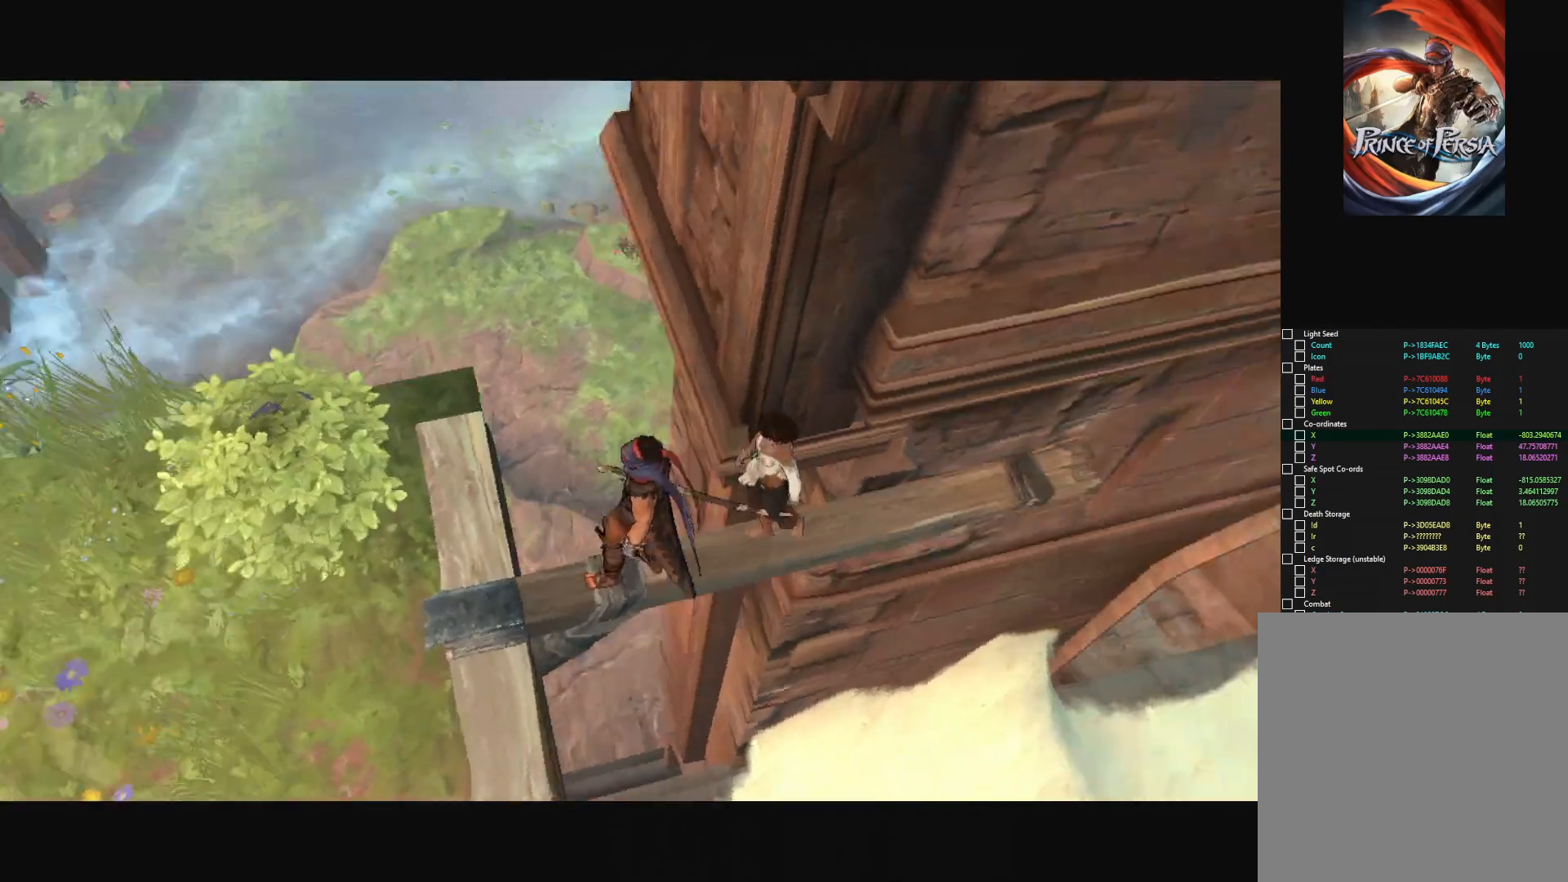
Gameplay with keyboard and mouse; each line is a JSON object with the keys and mouse buttons held at the frame after it. "events" lists presses ("down") and releases ("up") of "a", "alt", "c", "caps_lock", "ctrl", "d", "down", "e", "escape", "f", "left", "q", "r", "return", "right", "s", "shift", "space", "super", "tab", "up", "v", "w", "x", "z", "mouse_left", "mouse_middle", "mouse_right", "mouse_wheel_up" and "mouse_wheel_down" between this image and that frame as [ms after this image, input, new state], when the widget could be followed in between. "mouse_left", "mouse_middle", "mouse_right", "mouse_wheel_up", "mouse_wheel_down" = the "left", "middle", "right", "wheel_up", "wheel_down" buttons of the "mouse" list. No other keys are recorded. "mouse_move" is the direction in which the mouse moves at that frame (one of eight, or "still"), when it could be read.
{"keys": [], "mouse": [], "mouse_move": "right", "events": []}
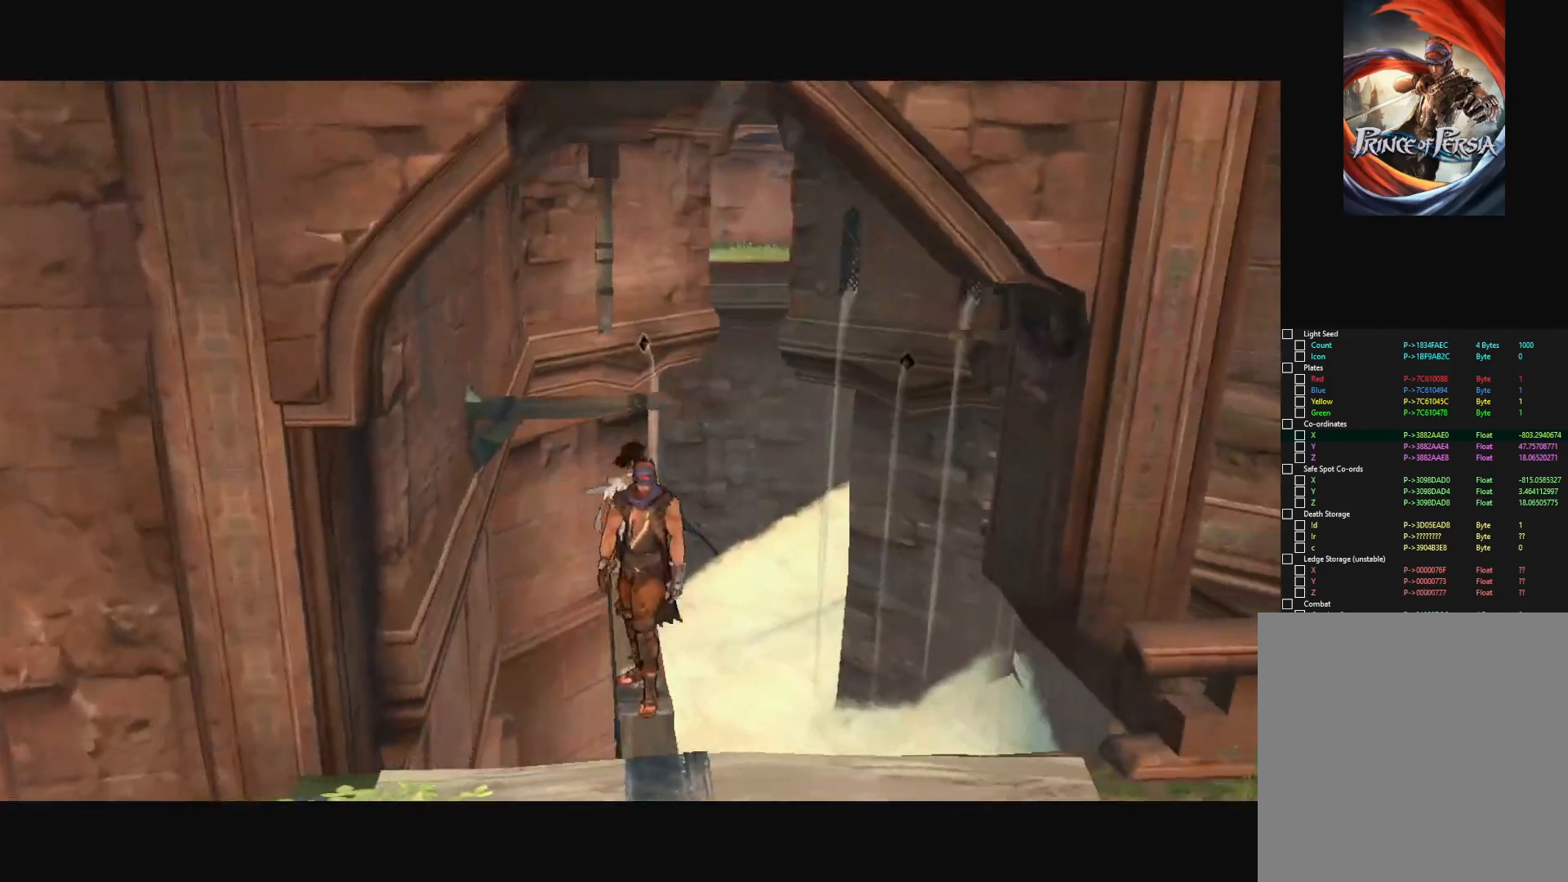
{"keys": [], "mouse": [], "mouse_move": "down", "events": []}
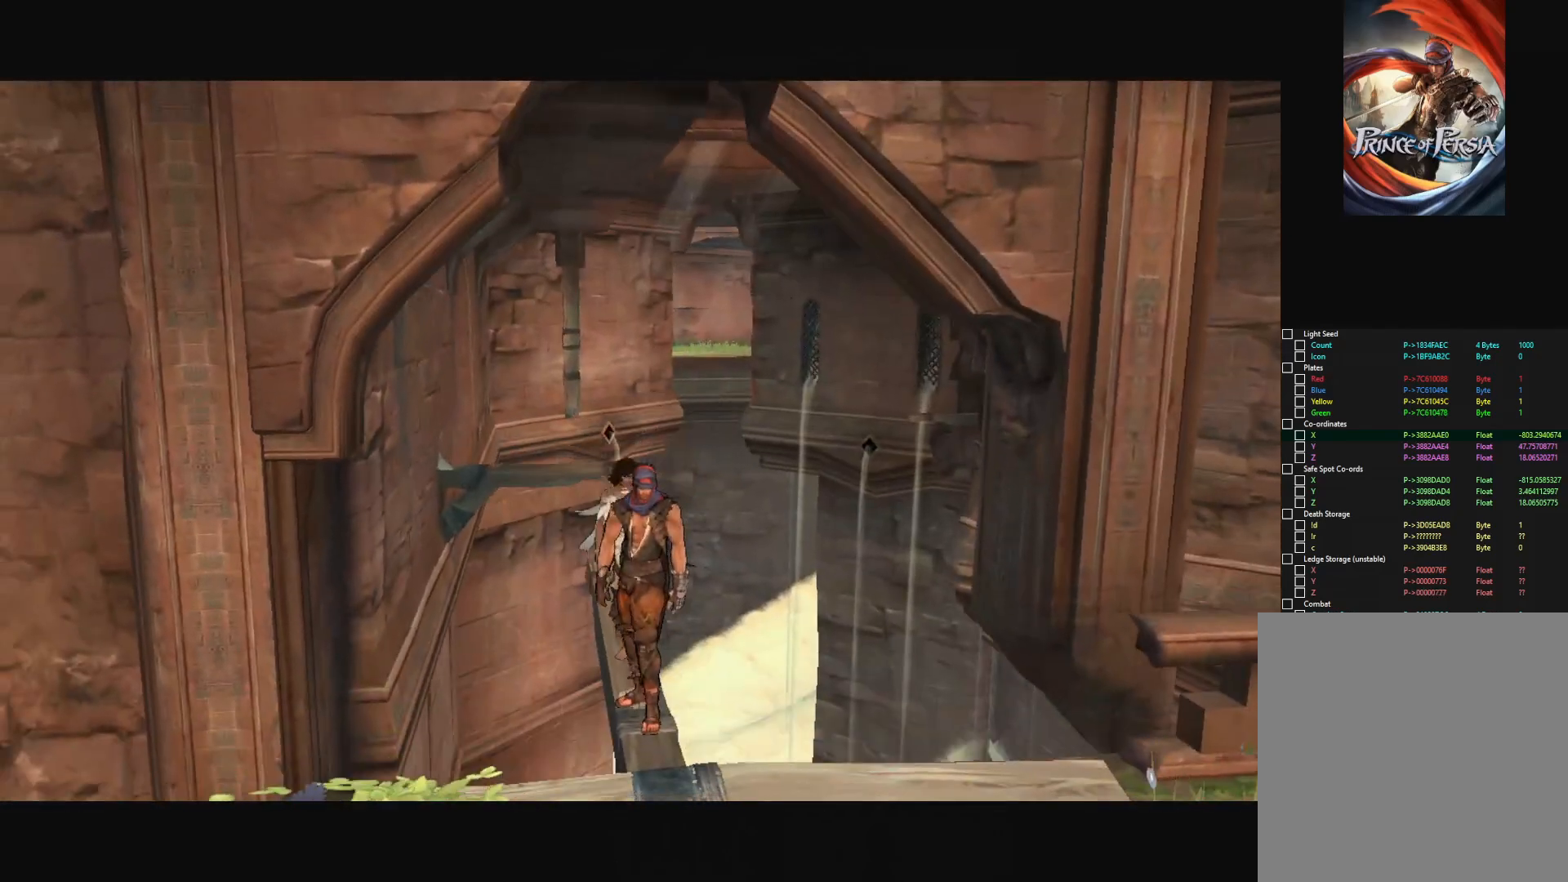
{"keys": [], "mouse": [], "mouse_move": "right", "events": [[67, "escape", "down"], [150, "escape", "up"]]}
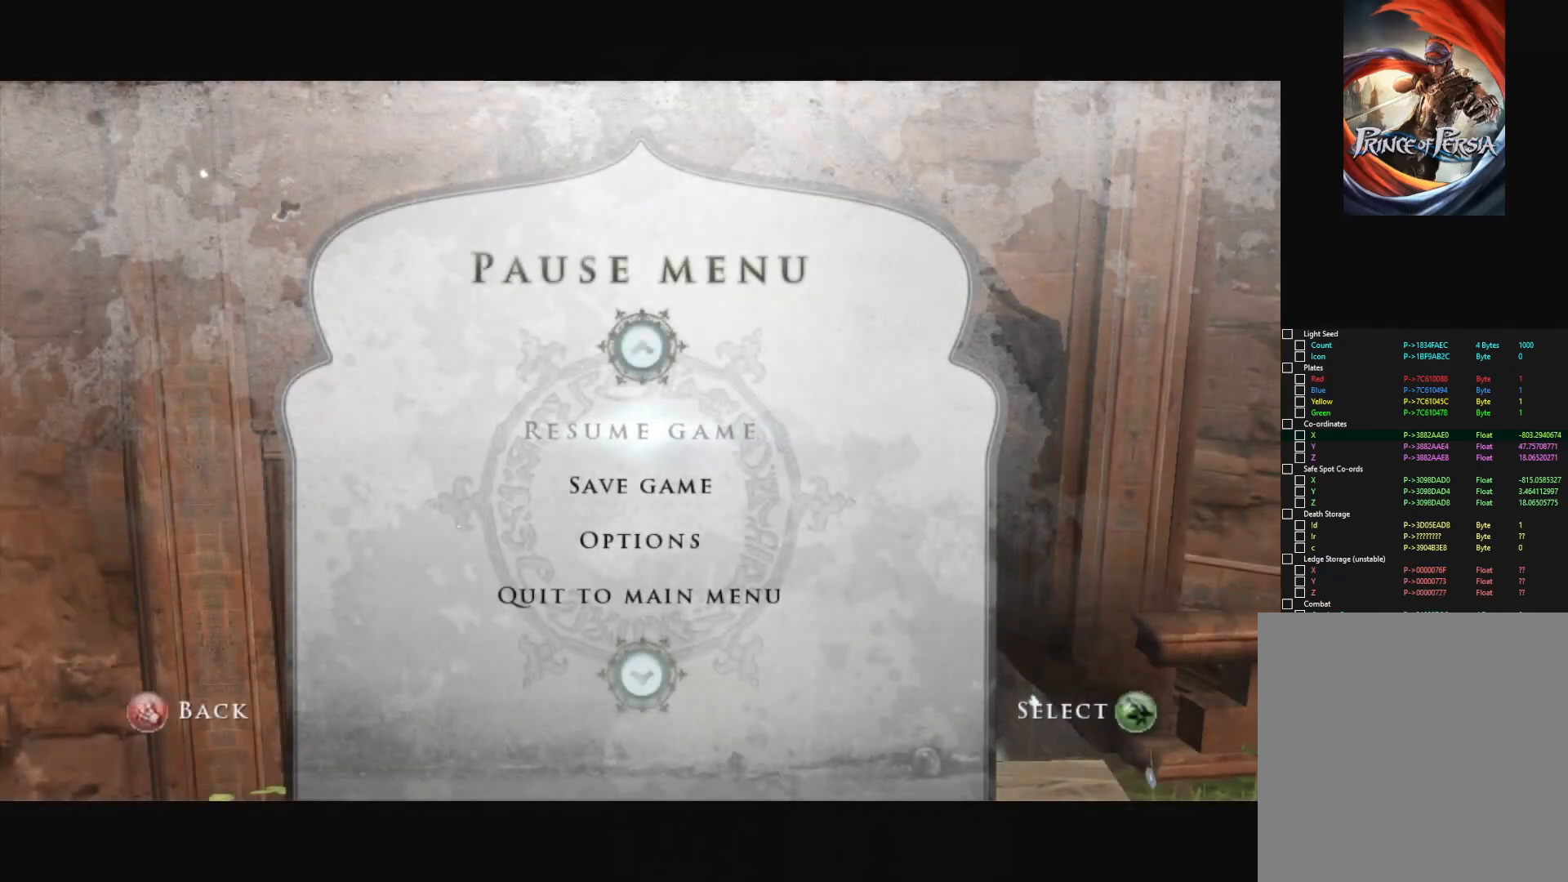
{"keys": [], "mouse": [], "mouse_move": "left", "events": []}
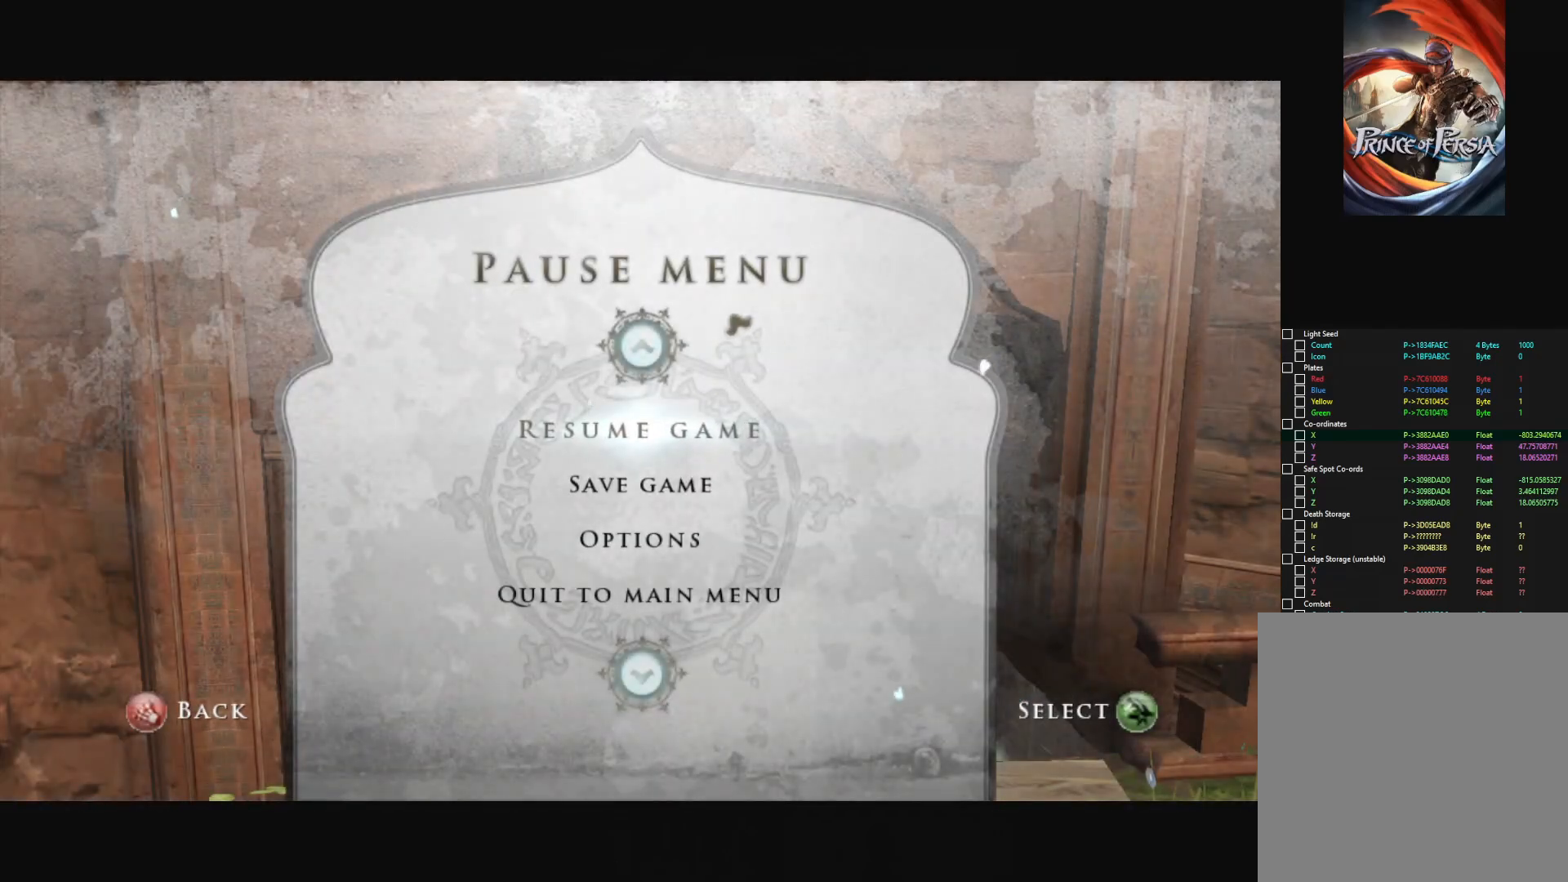
{"keys": [], "mouse": [], "mouse_move": "still", "events": [[183, "escape", "down"], [284, "escape", "up"]]}
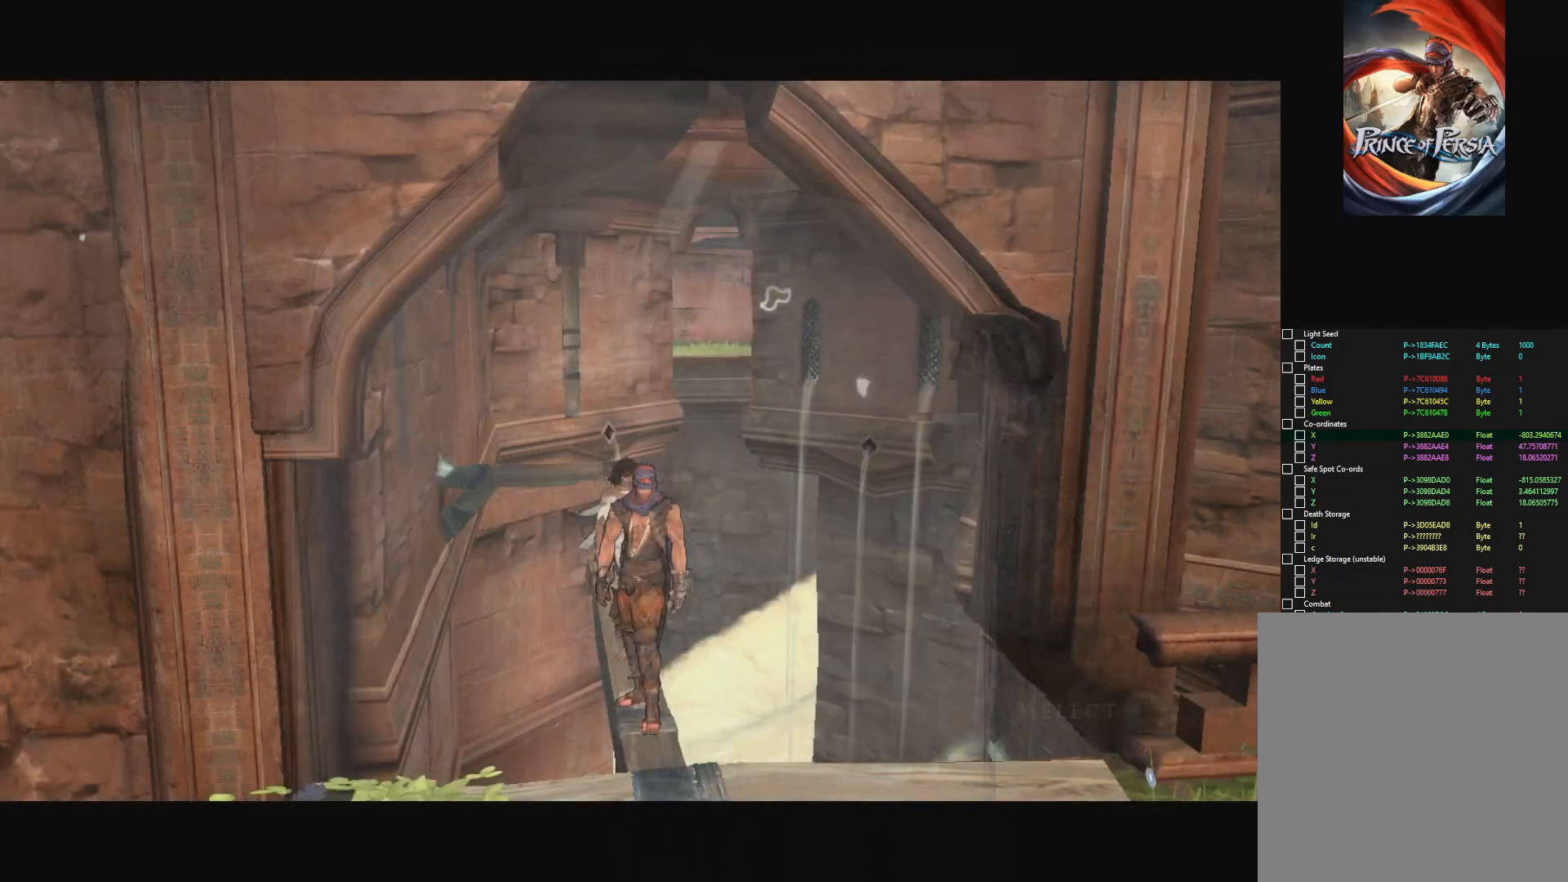
{"keys": [], "mouse": [], "mouse_move": "left", "events": []}
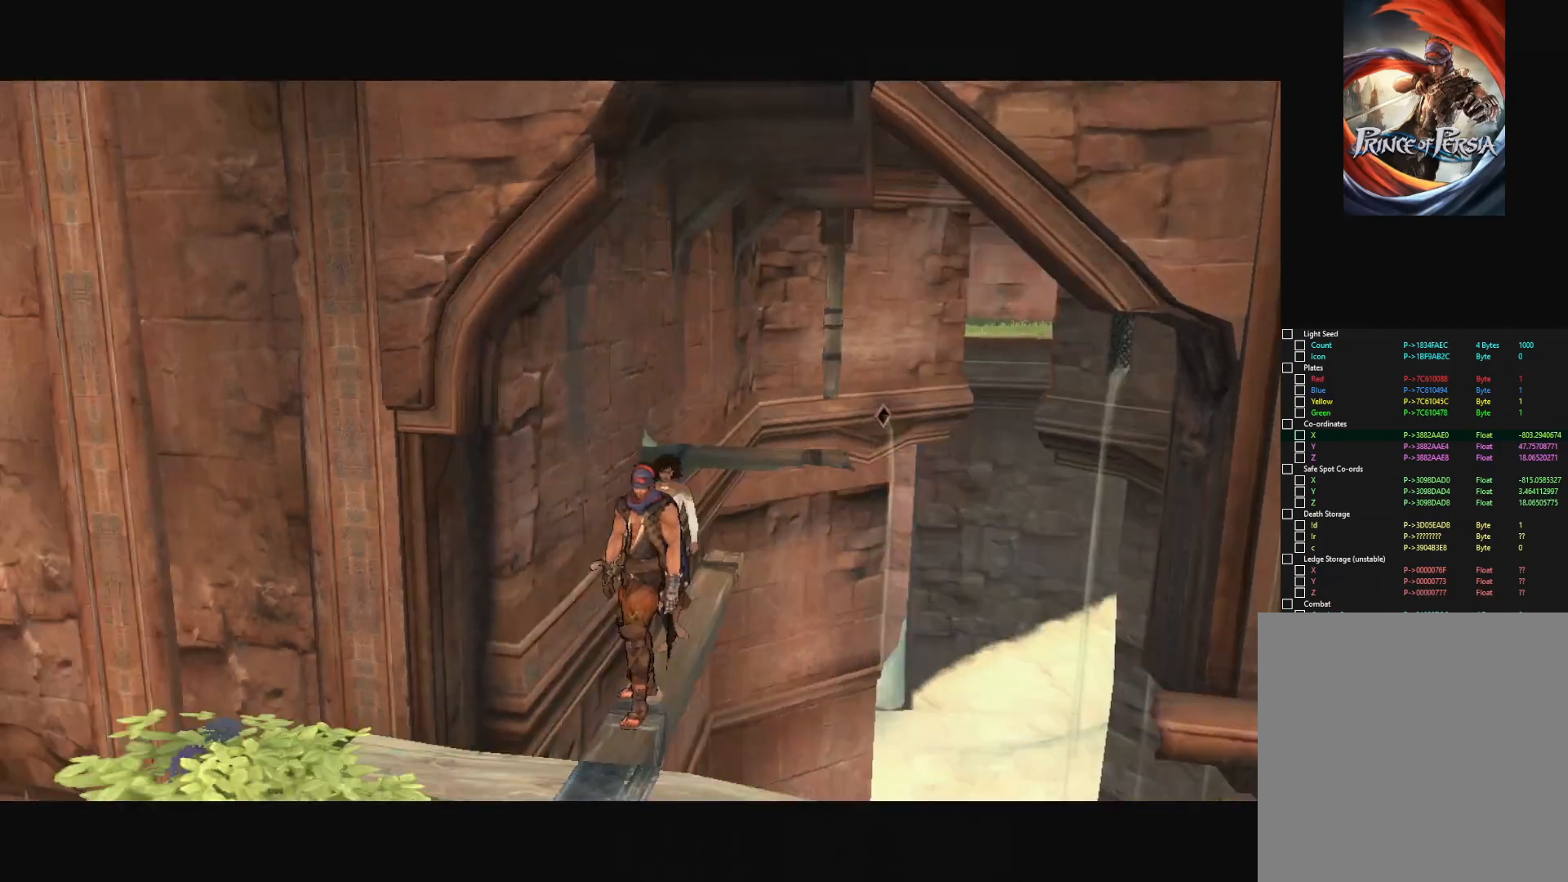
{"keys": [], "mouse": [], "mouse_move": "still", "events": []}
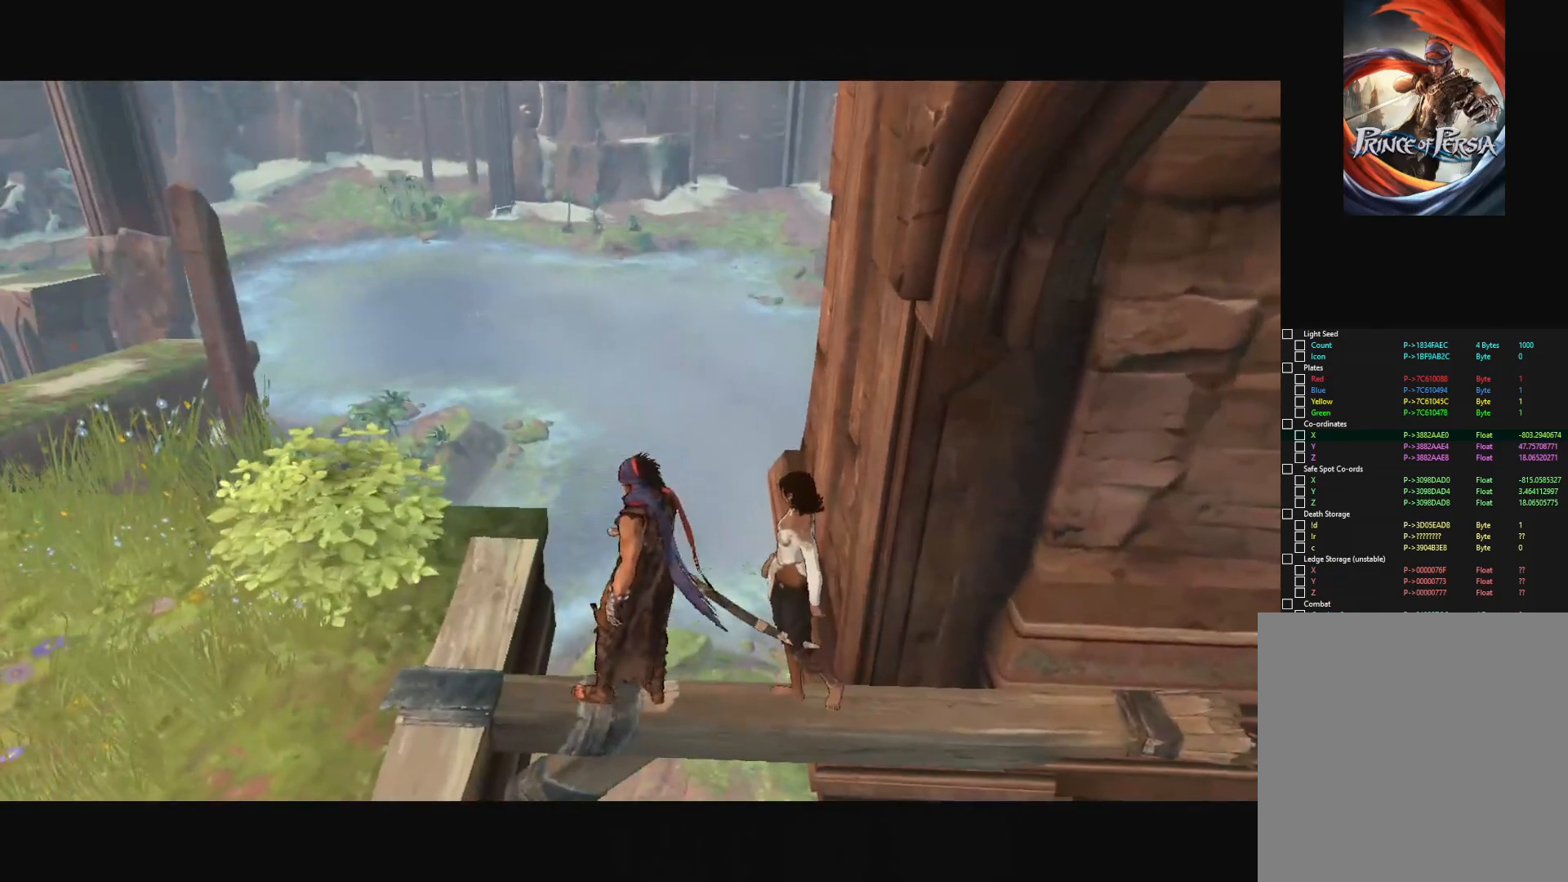
{"keys": [], "mouse": [], "mouse_move": "still", "events": [[134, "space", "down"], [134, "w", "down"], [284, "space", "up"], [284, "w", "up"]]}
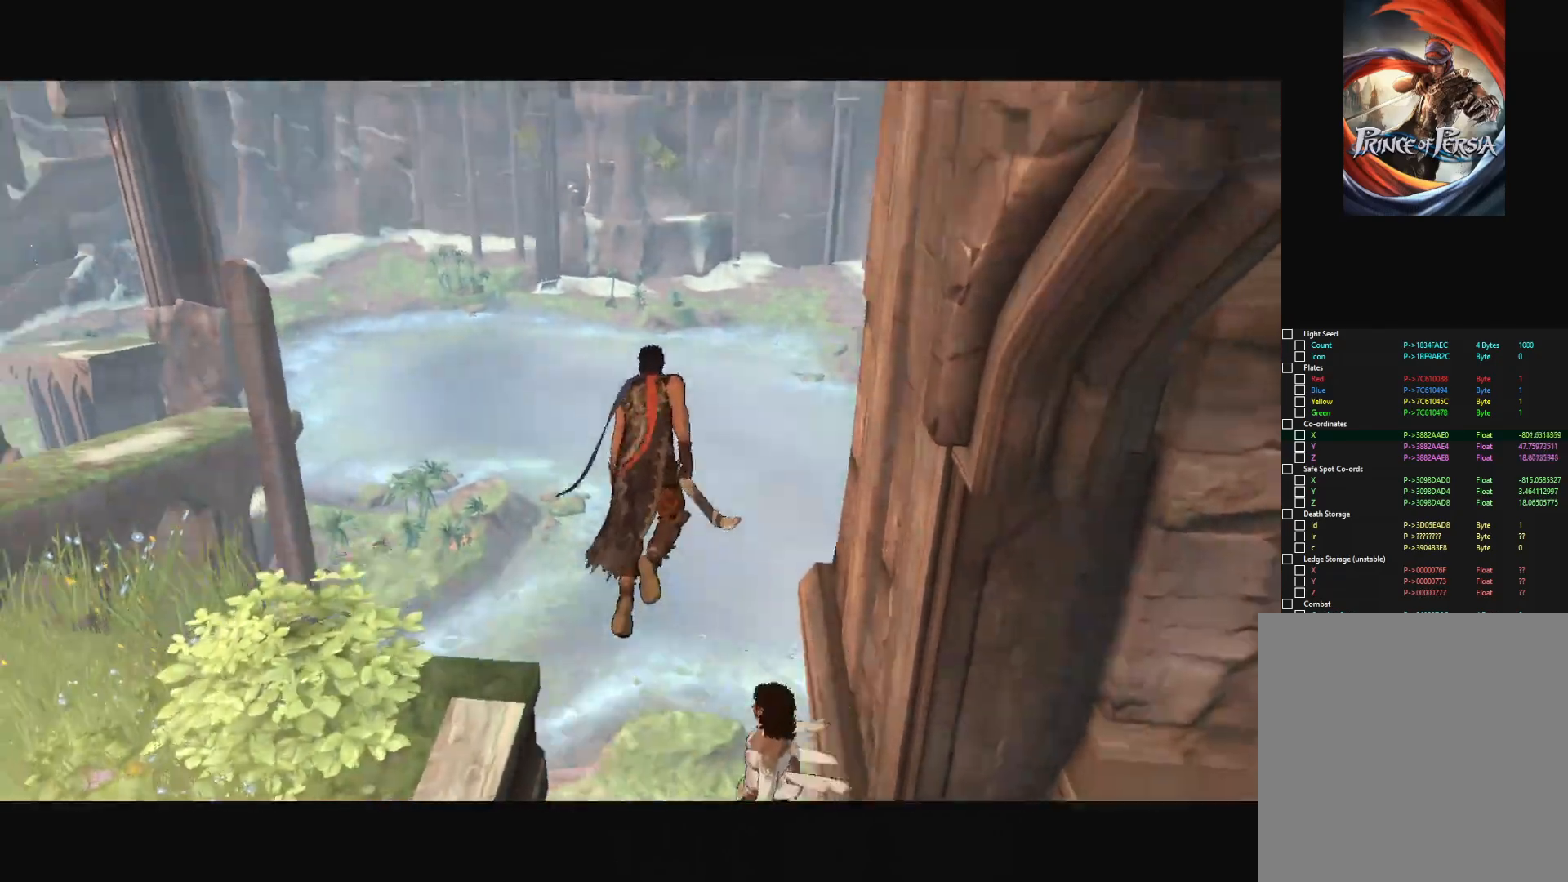
{"keys": [], "mouse": [], "mouse_move": "up-left", "events": []}
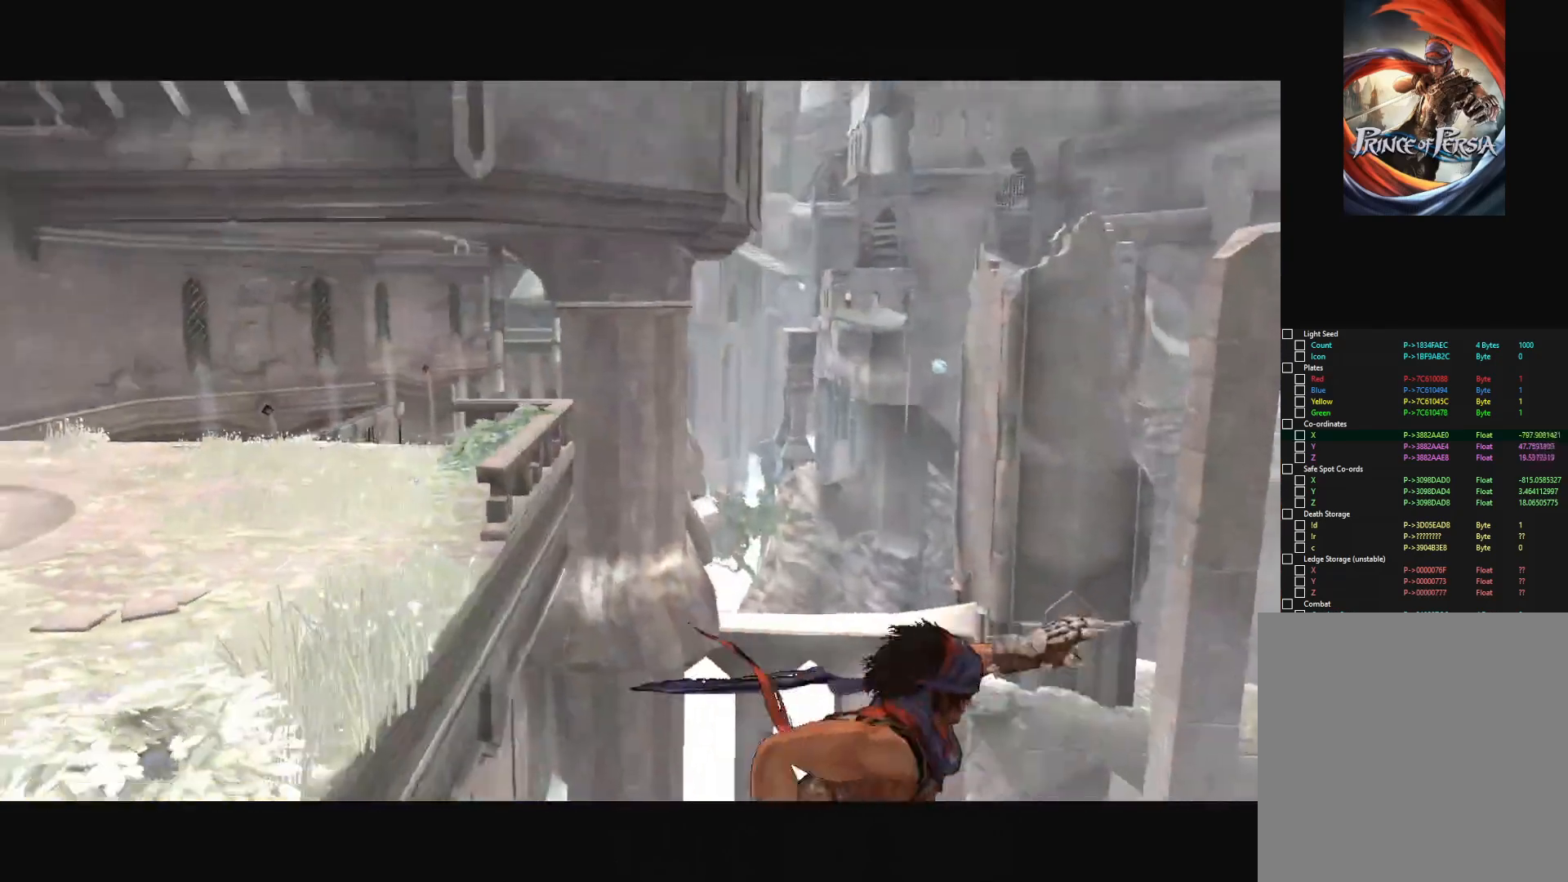
{"keys": [], "mouse": [], "mouse_move": "still", "events": []}
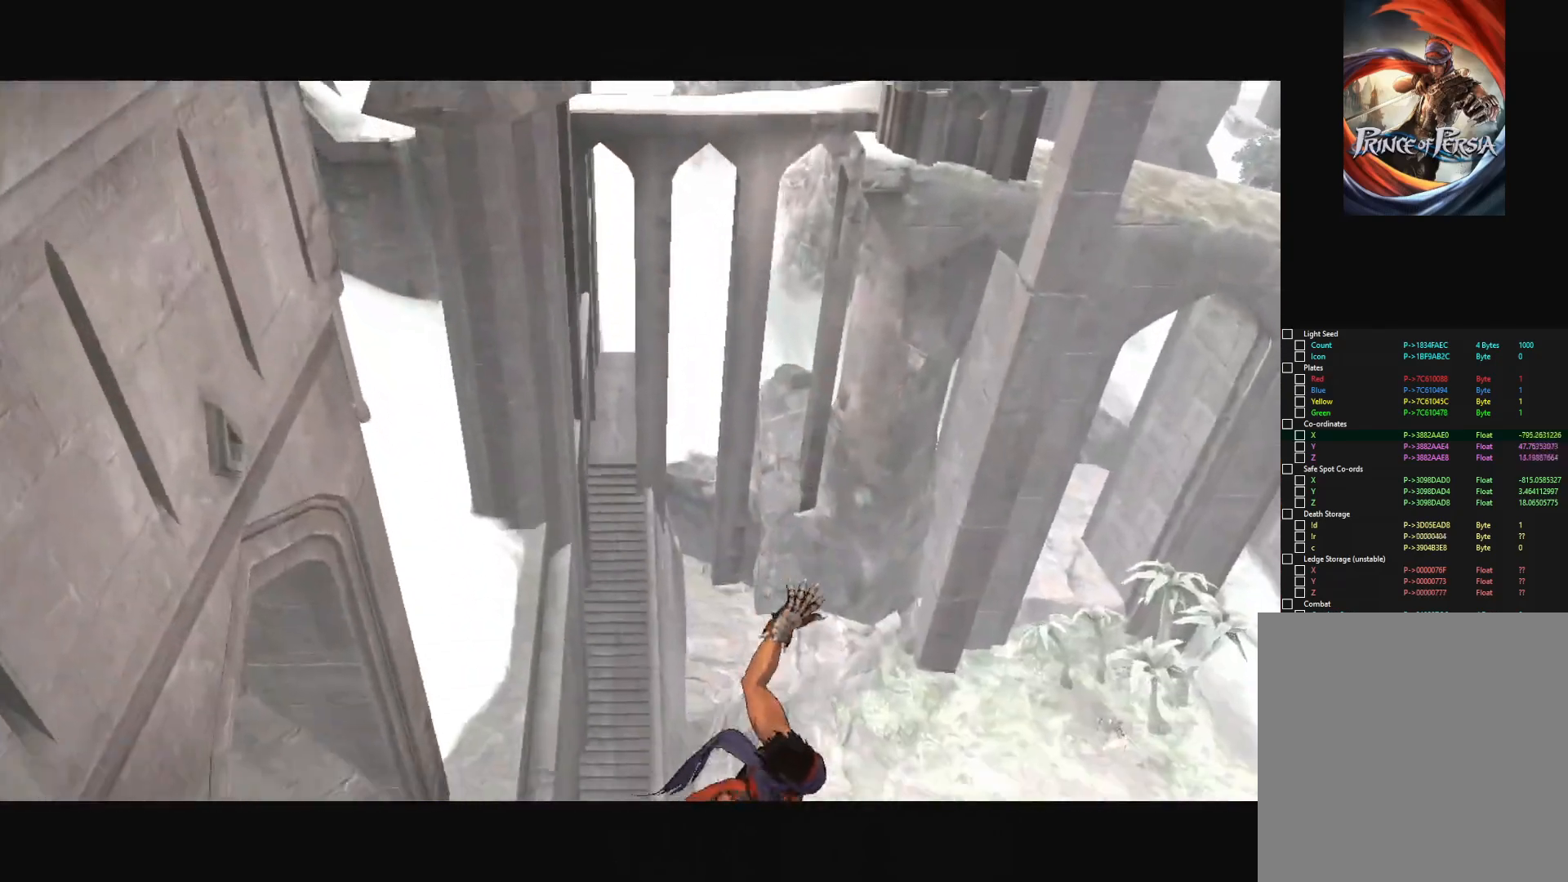
{"keys": [], "mouse": [], "mouse_move": "still", "events": []}
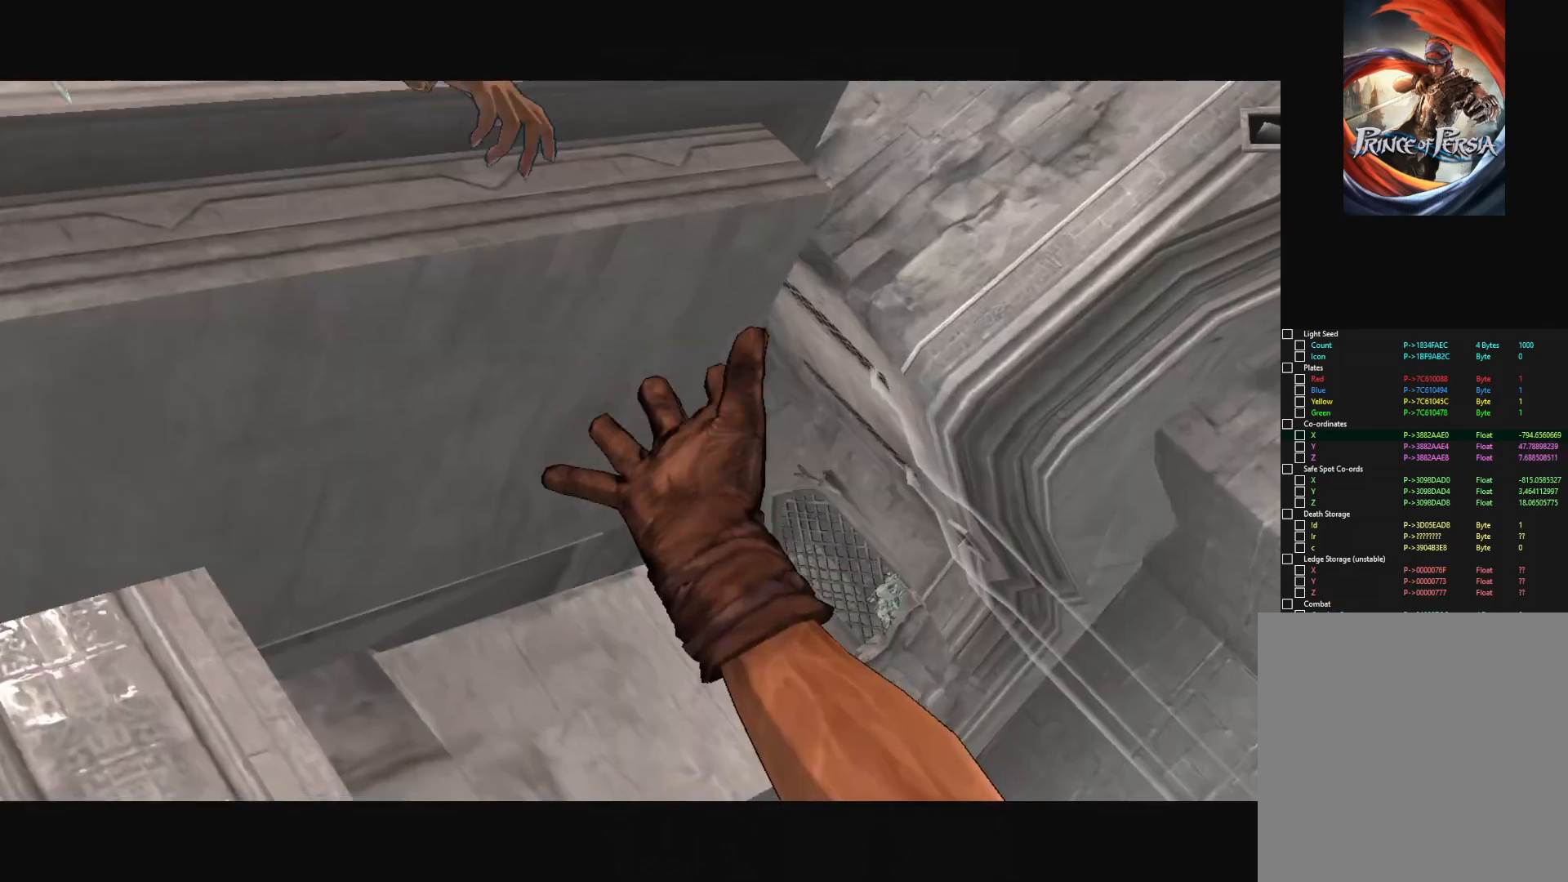
{"keys": [], "mouse": [], "mouse_move": "still", "events": []}
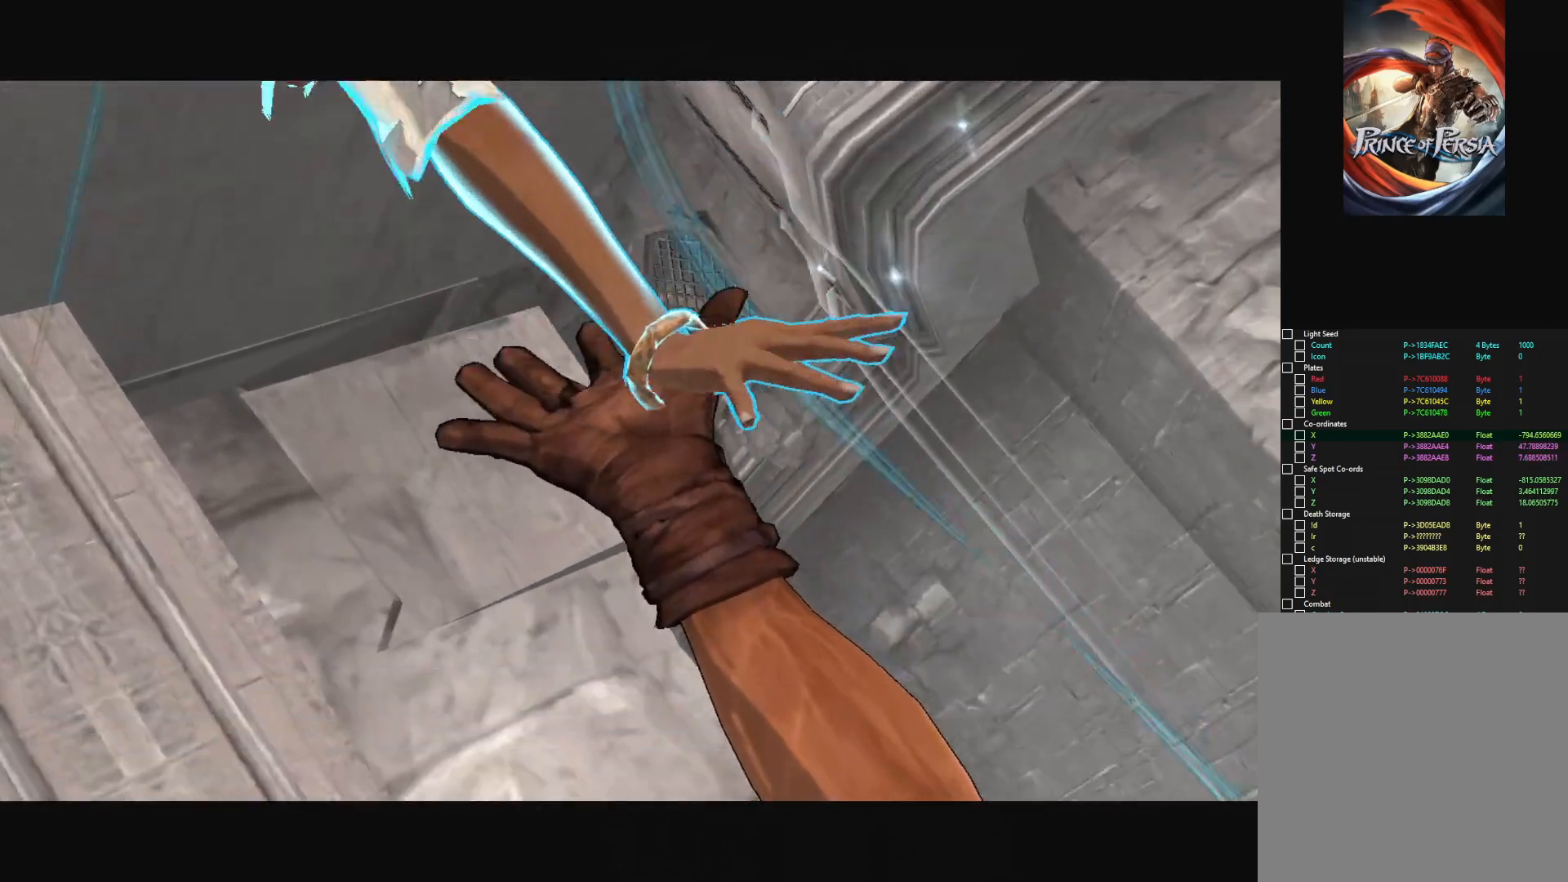
{"keys": [], "mouse": [], "mouse_move": "still", "events": []}
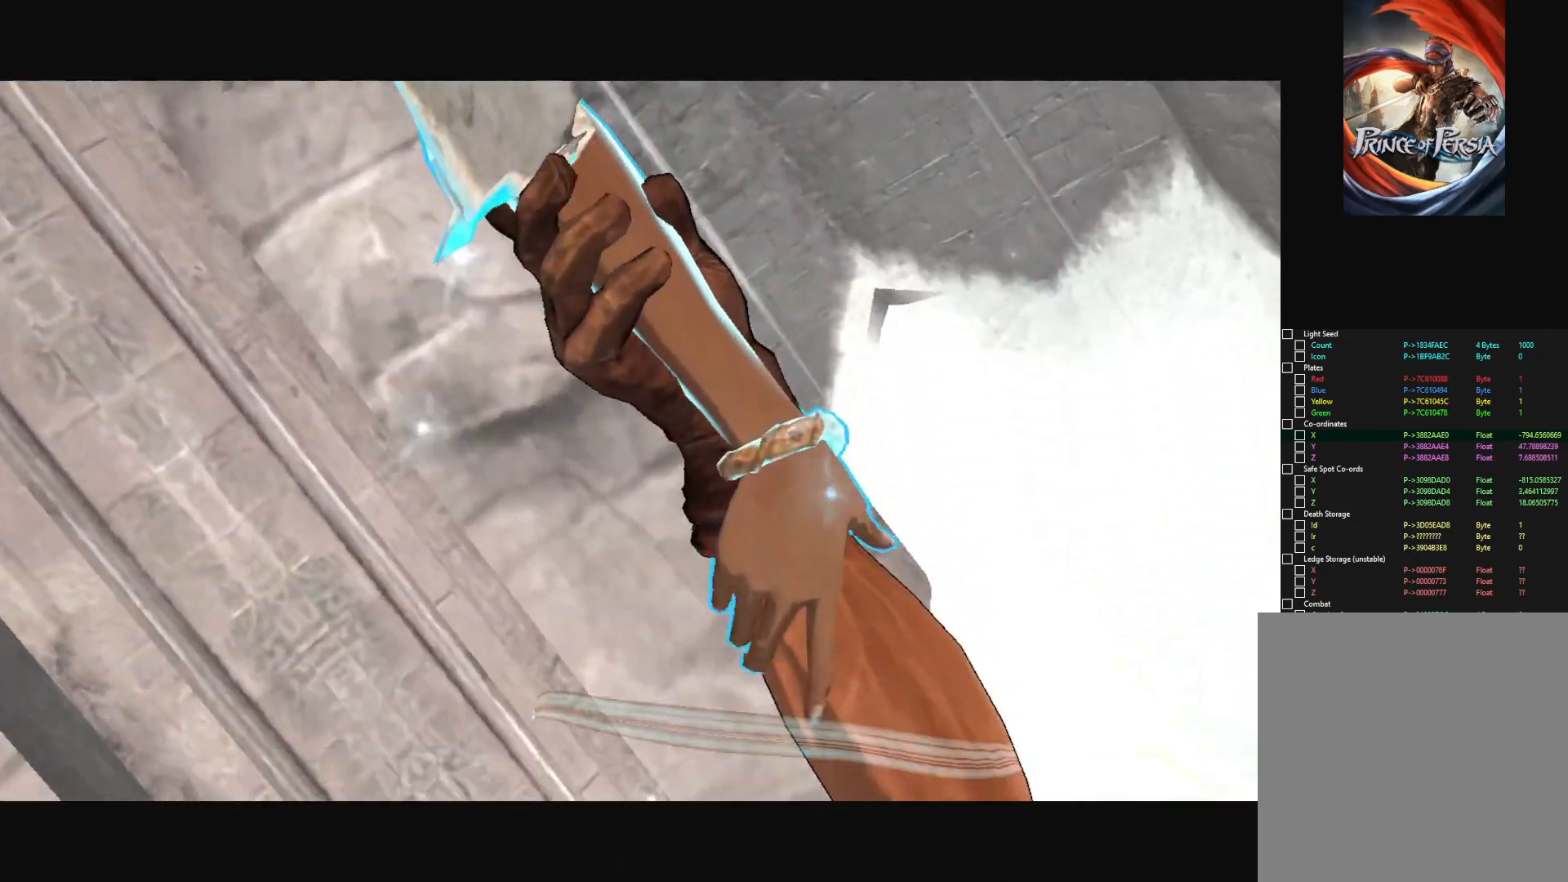
{"keys": [], "mouse": [], "mouse_move": "still", "events": []}
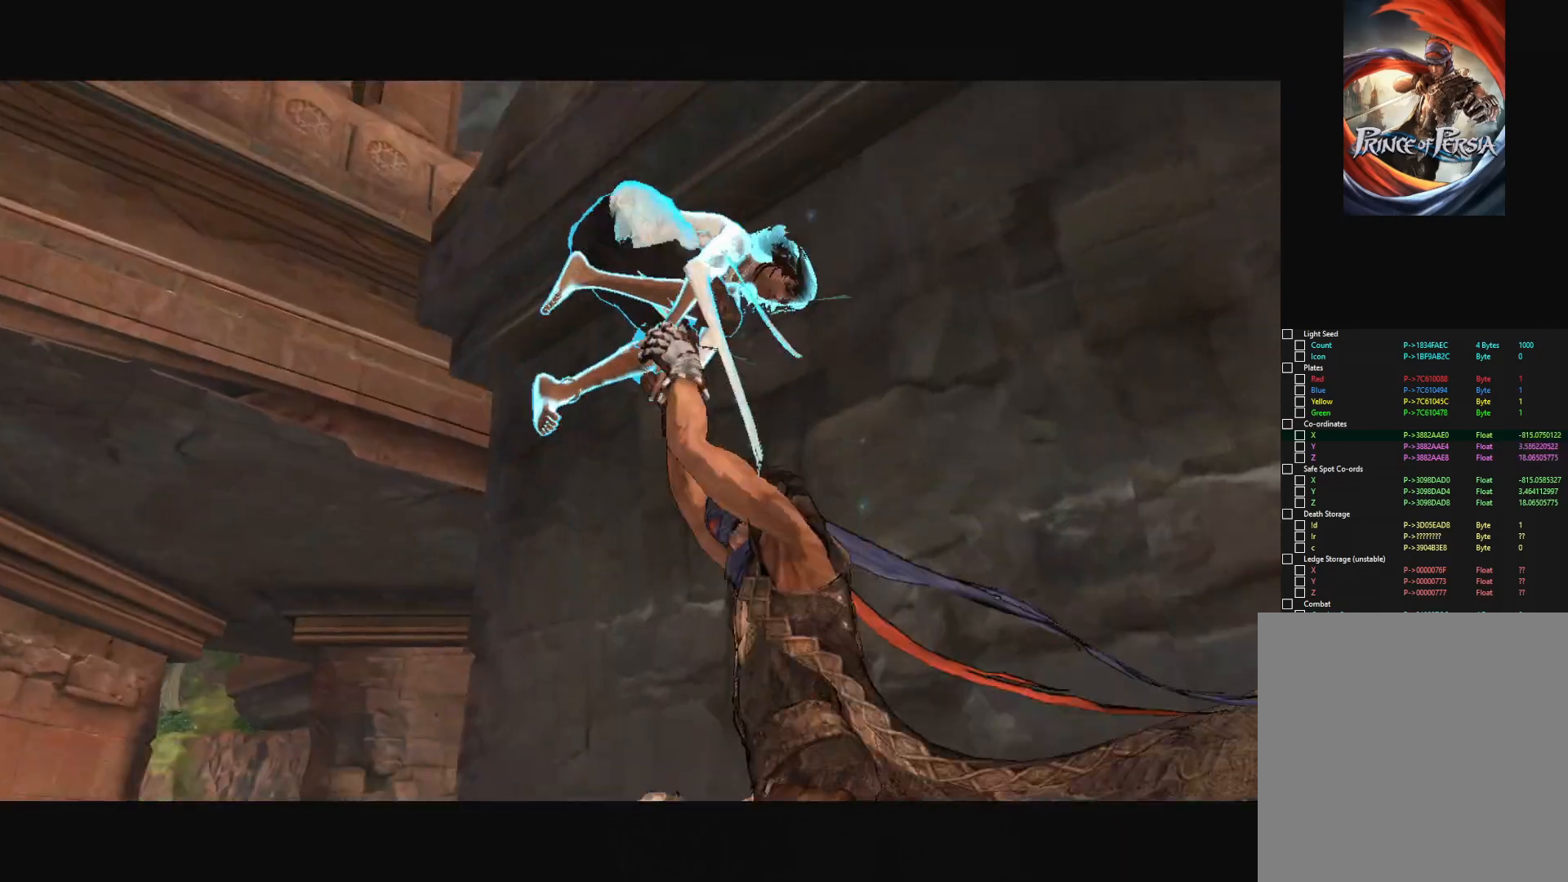
{"keys": [], "mouse": [], "mouse_move": "still", "events": []}
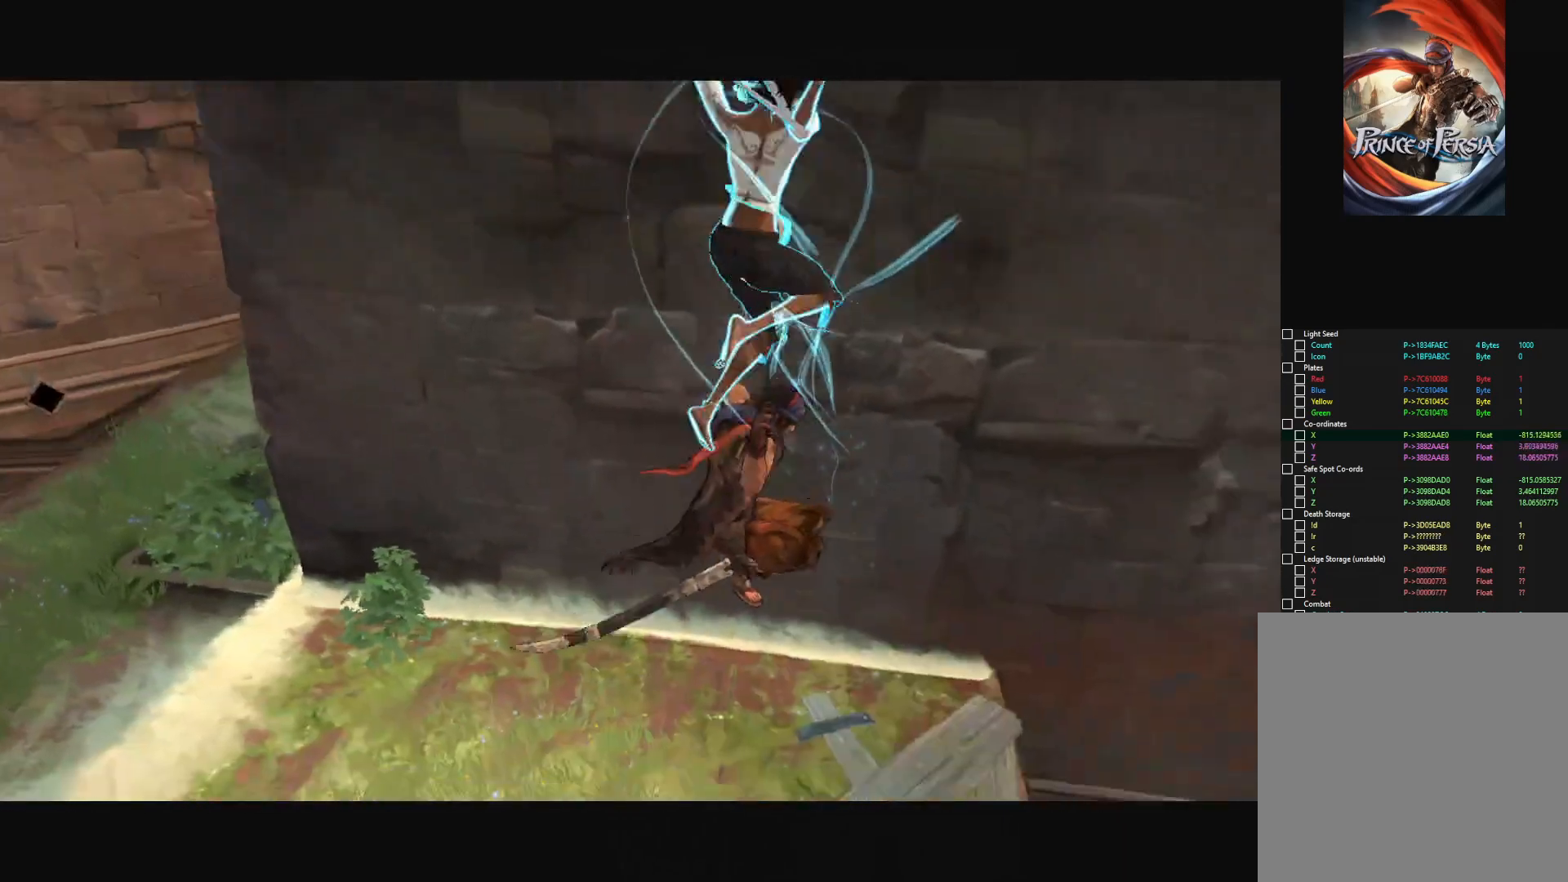
{"keys": [], "mouse": [], "mouse_move": "still", "events": []}
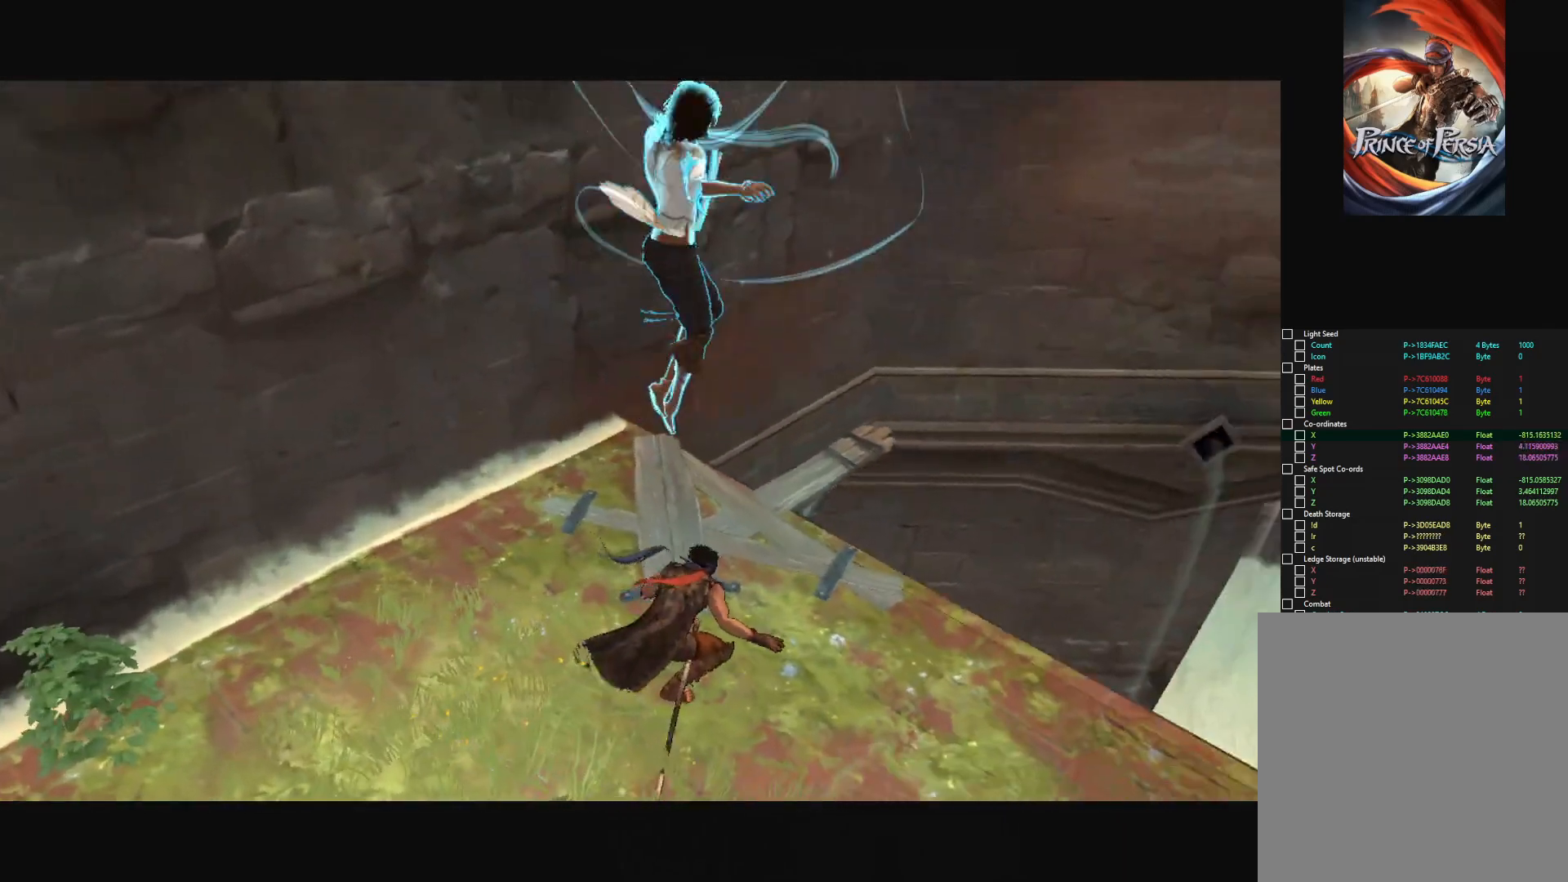
{"keys": [], "mouse": [], "mouse_move": "still", "events": []}
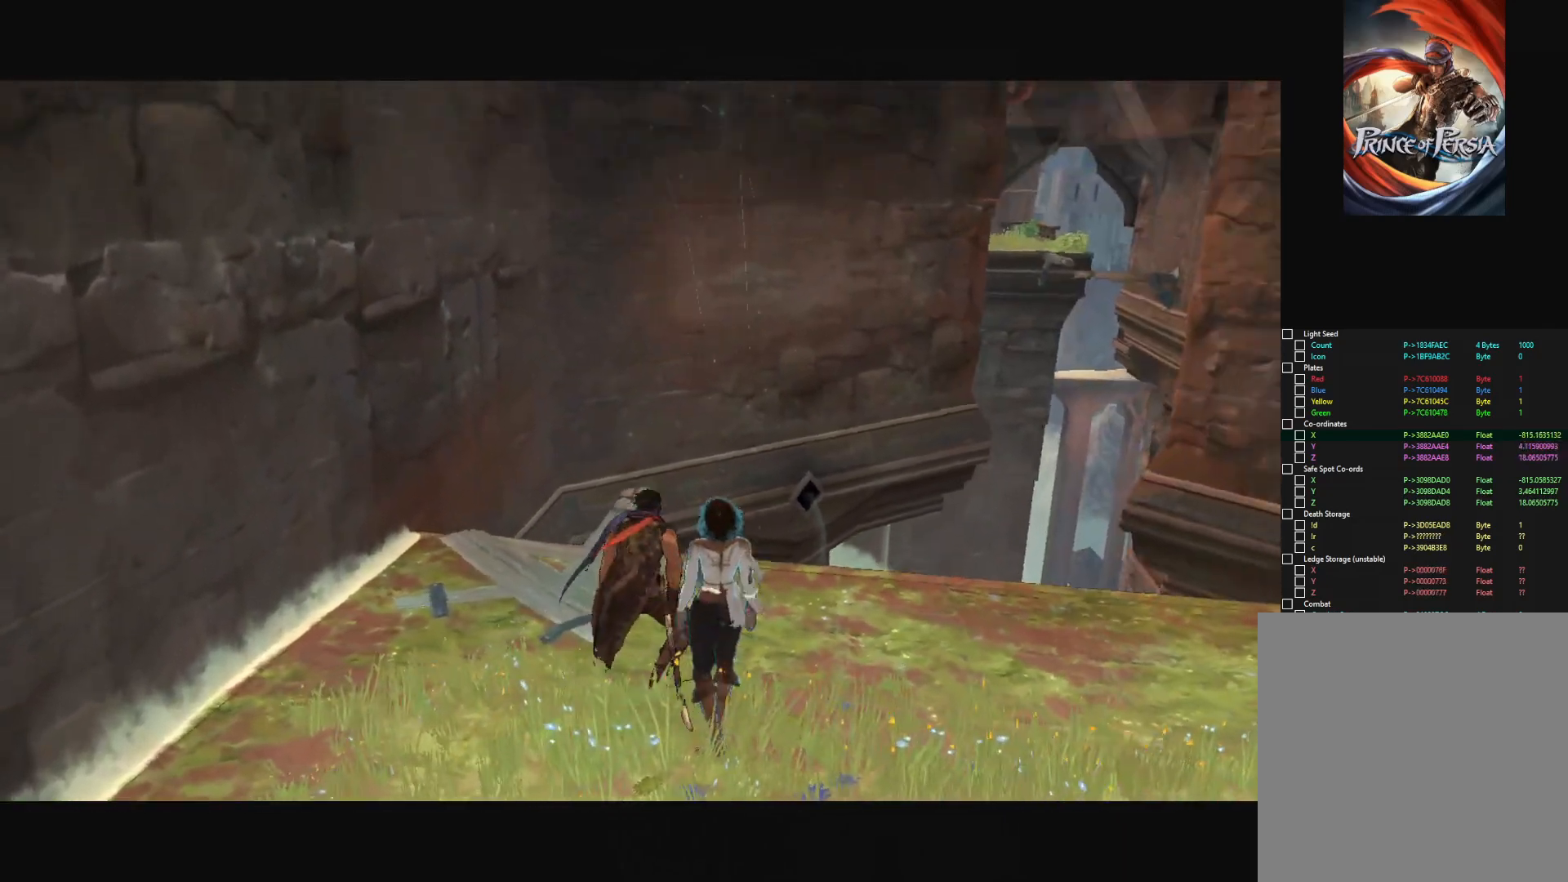
{"keys": [], "mouse": [], "mouse_move": "still", "events": []}
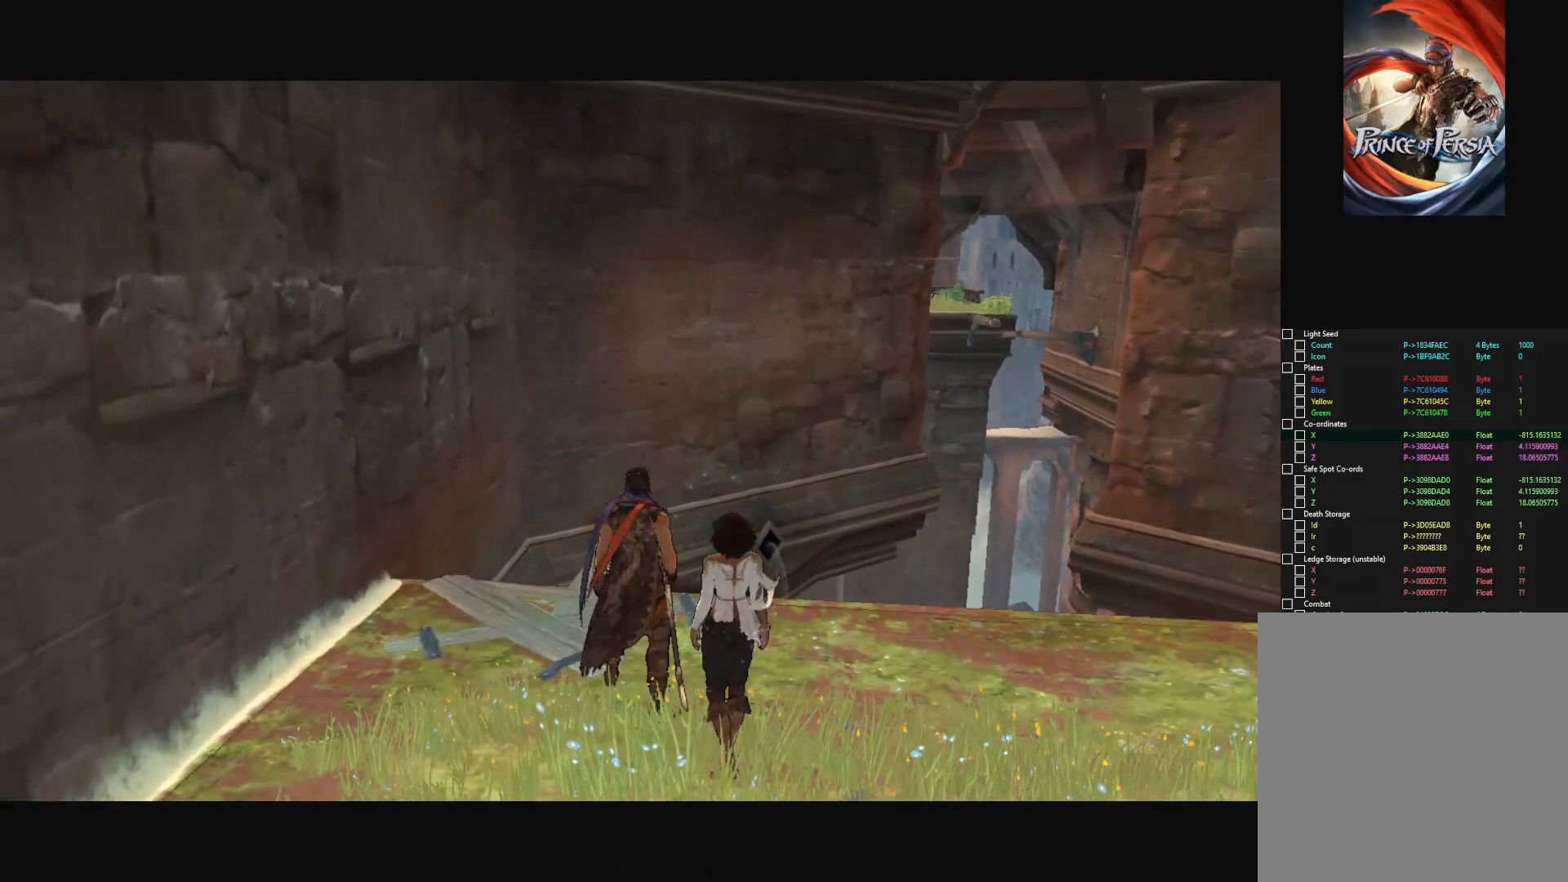
{"keys": [], "mouse": [], "mouse_move": "still", "events": []}
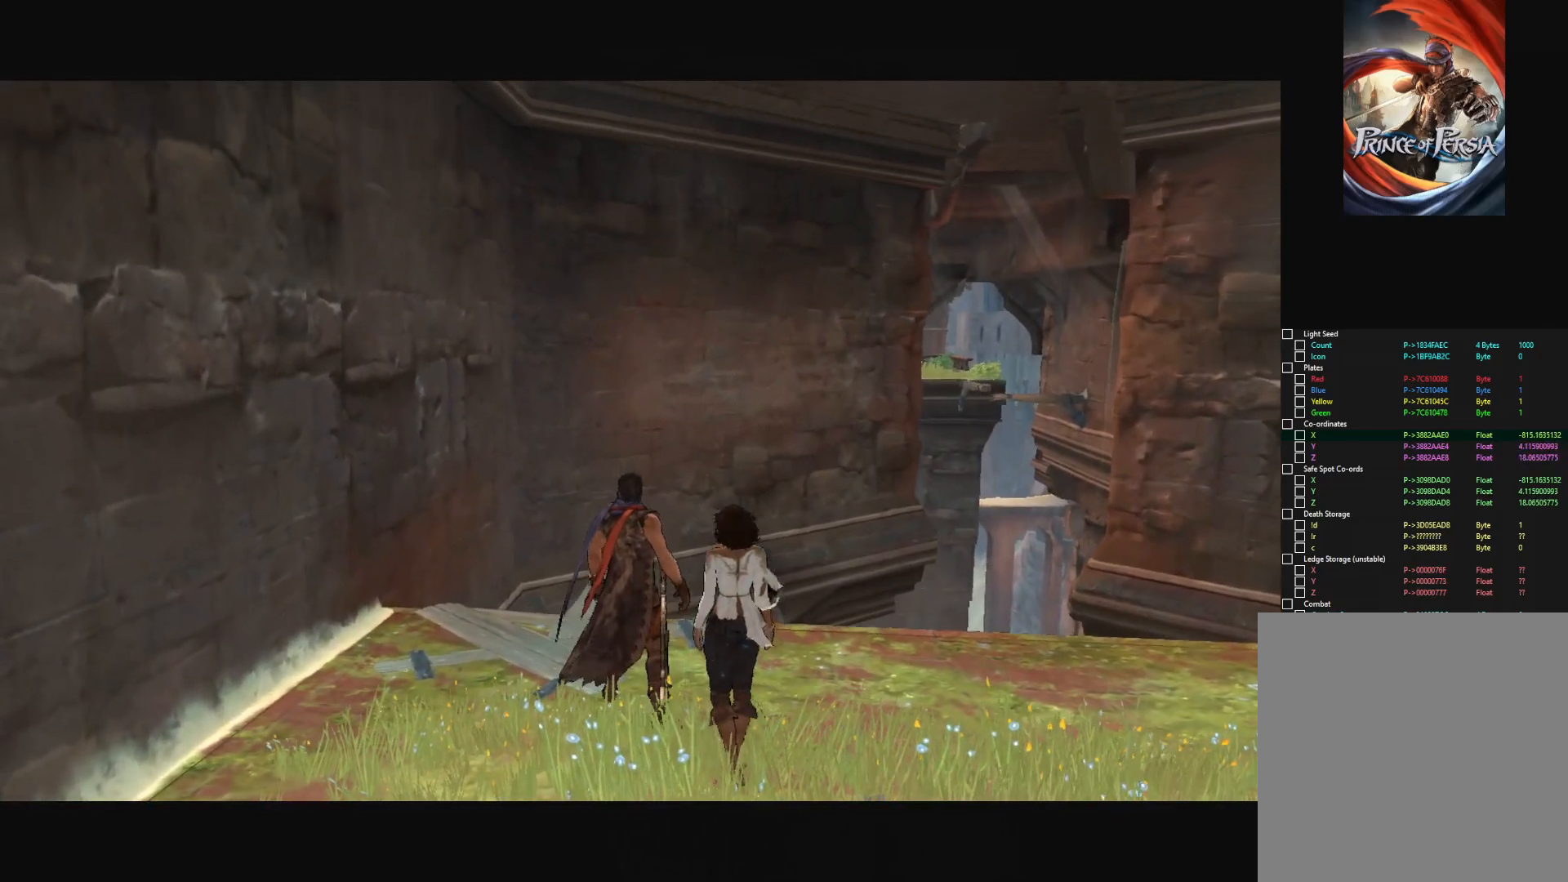
{"keys": [], "mouse": [], "mouse_move": "still", "events": []}
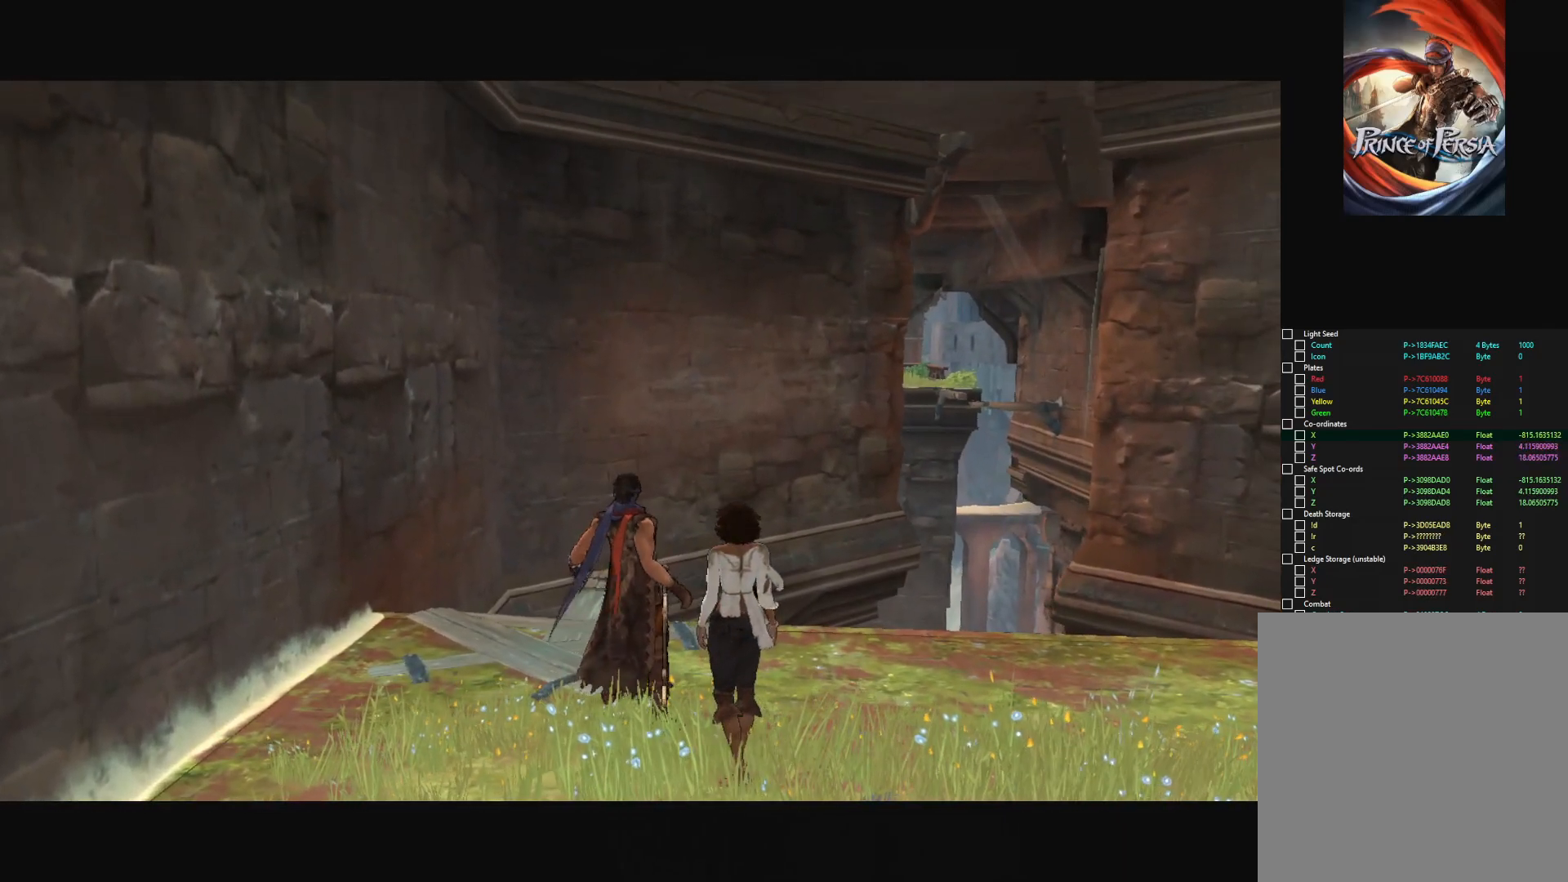
{"keys": ["d"], "mouse": [], "mouse_move": "still", "events": [[250, "d", "down"]]}
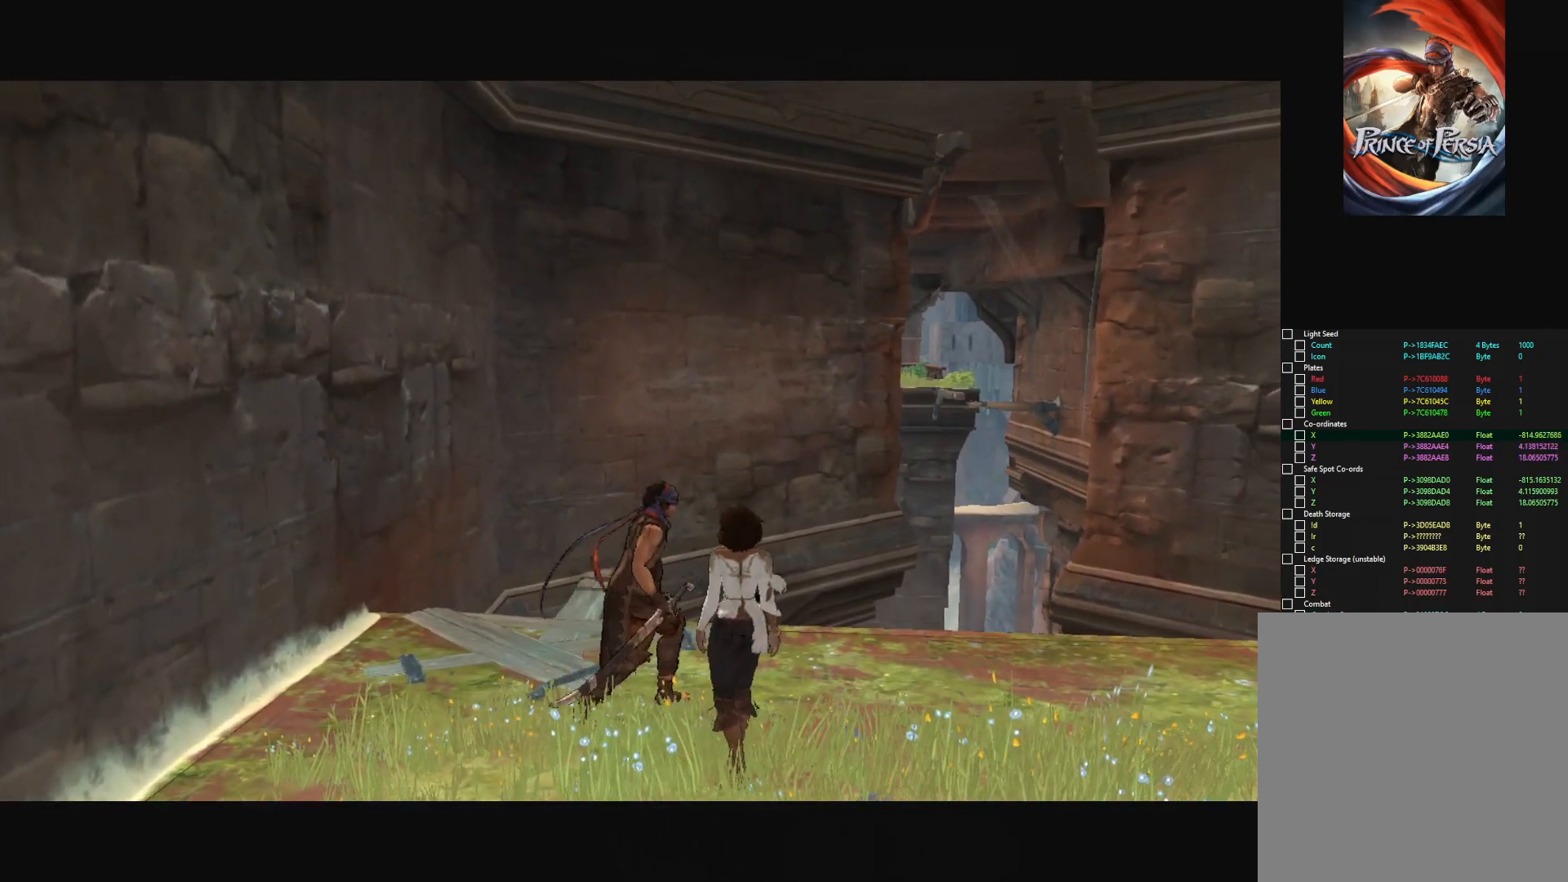
{"keys": [], "mouse": [], "mouse_move": "still", "events": [[33, "d", "up"], [217, "w", "down"], [317, "w", "up"]]}
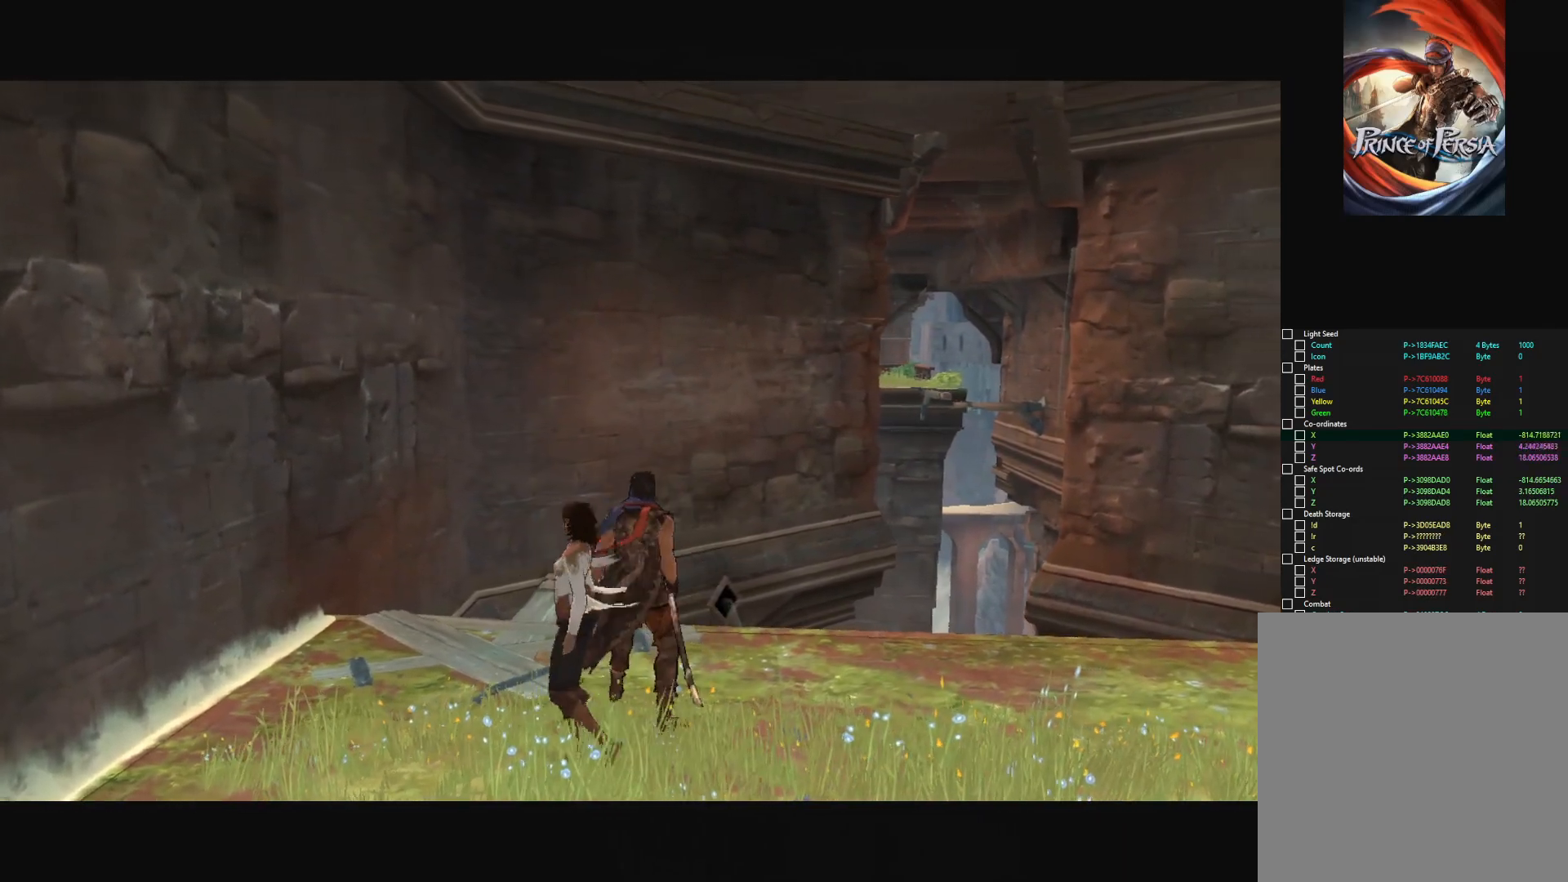
{"keys": [], "mouse": [], "mouse_move": "still", "events": []}
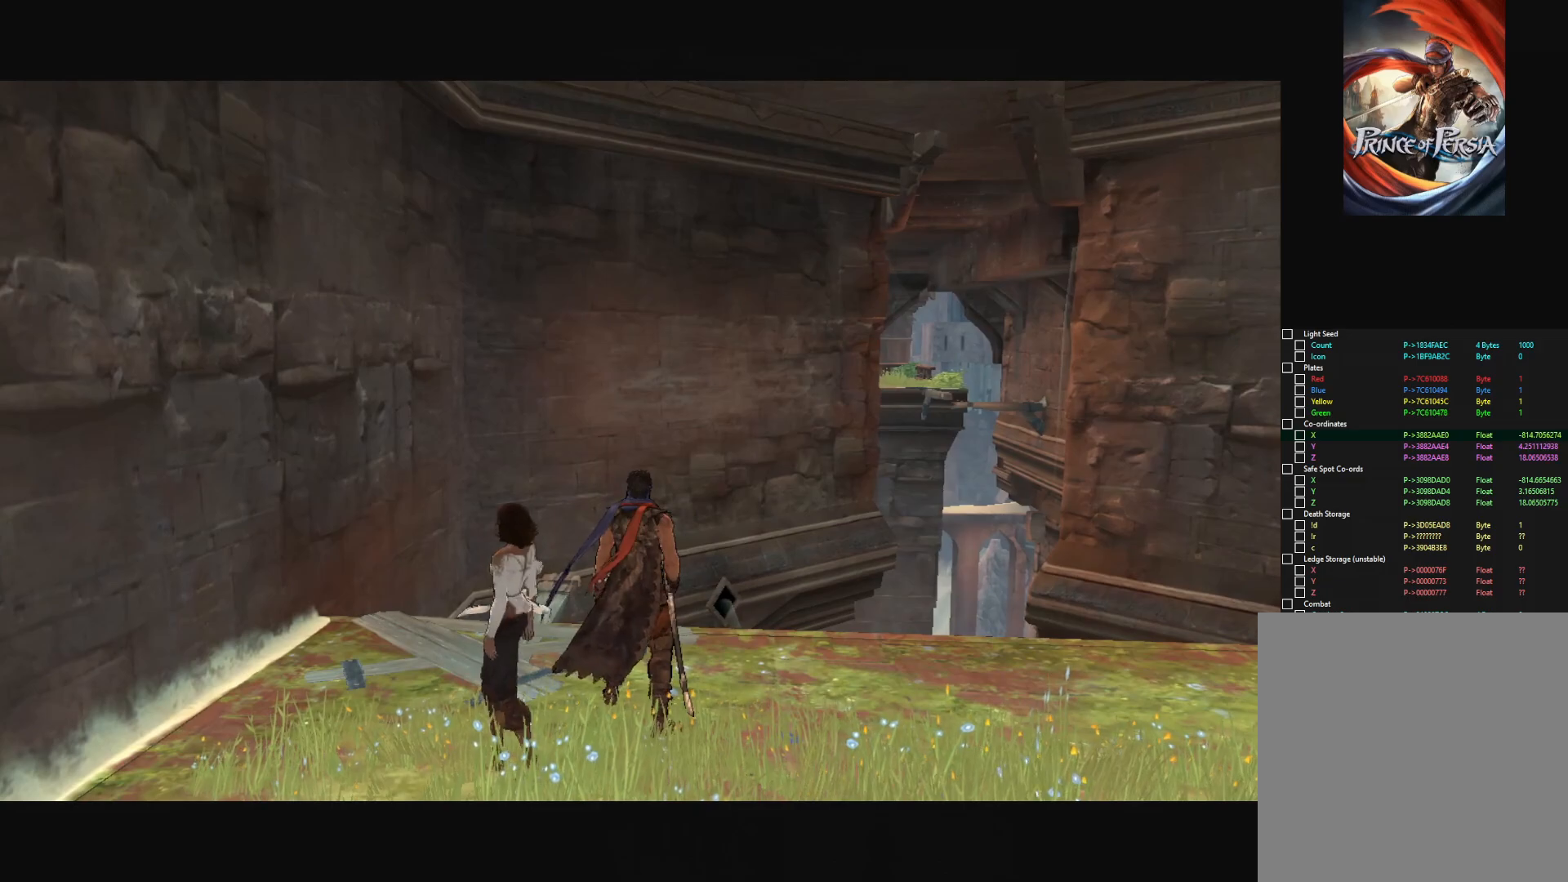
{"keys": [], "mouse": [], "mouse_move": "still", "events": []}
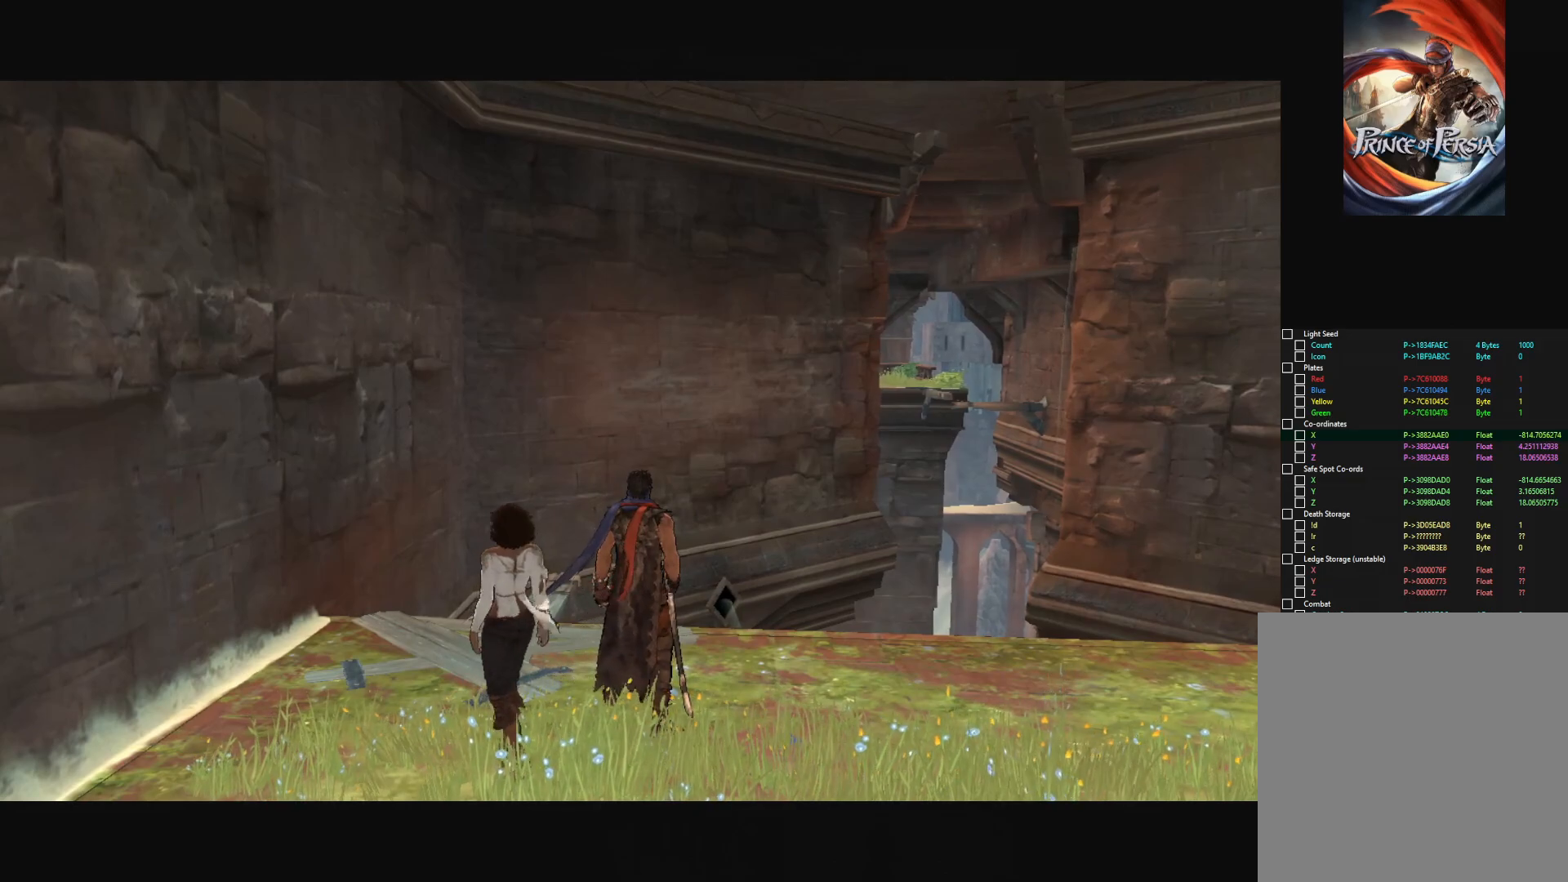
{"keys": [], "mouse": [], "mouse_move": "right", "events": [[217, "escape", "down"], [317, "escape", "up"]]}
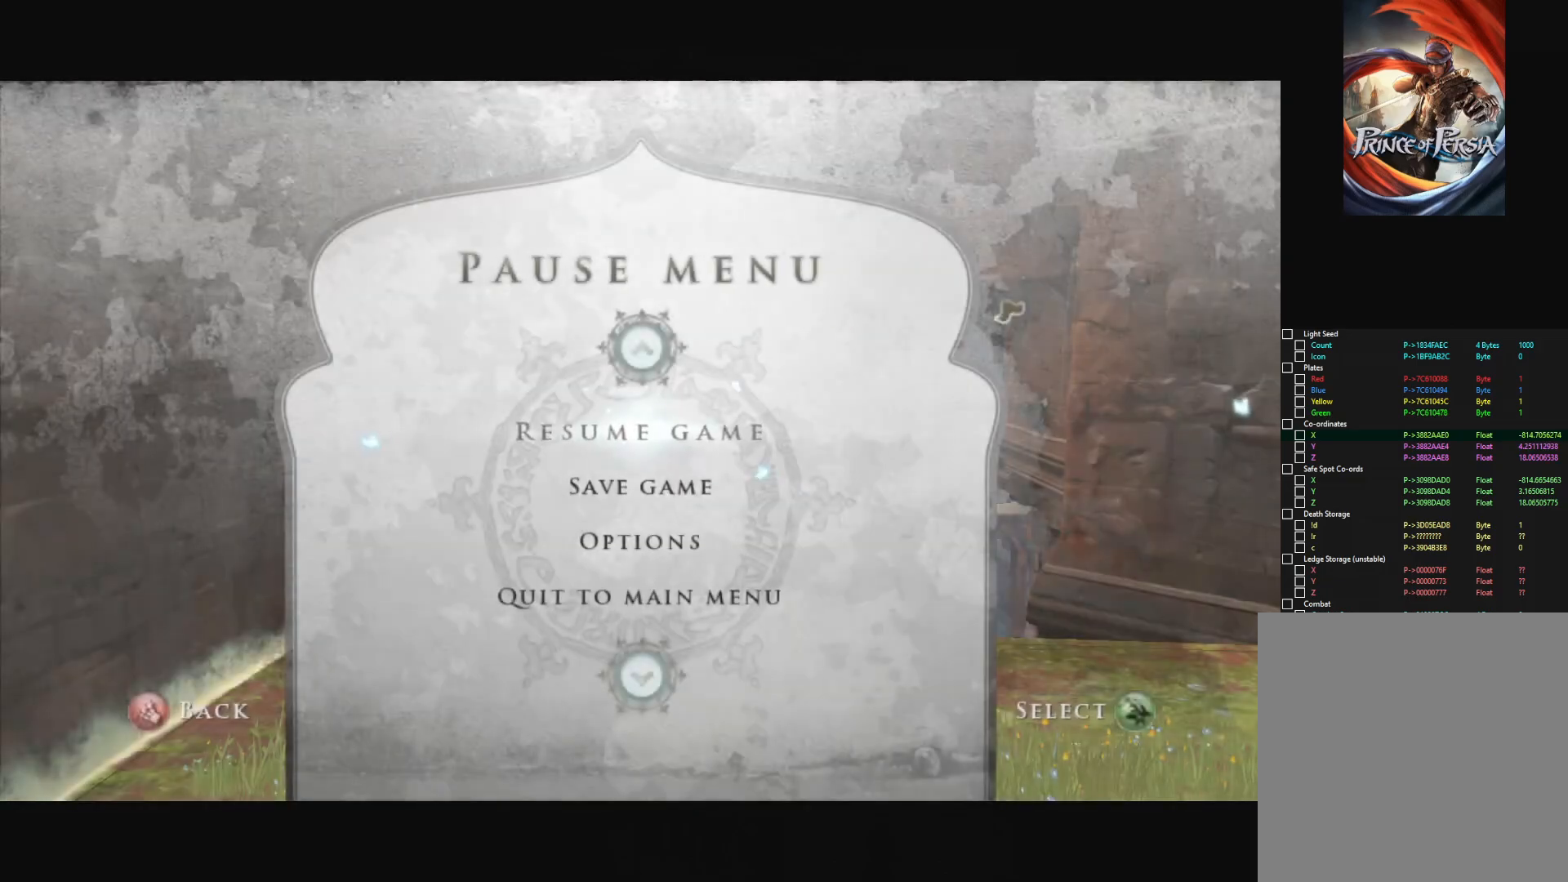
{"keys": [], "mouse": [], "mouse_move": "still", "events": []}
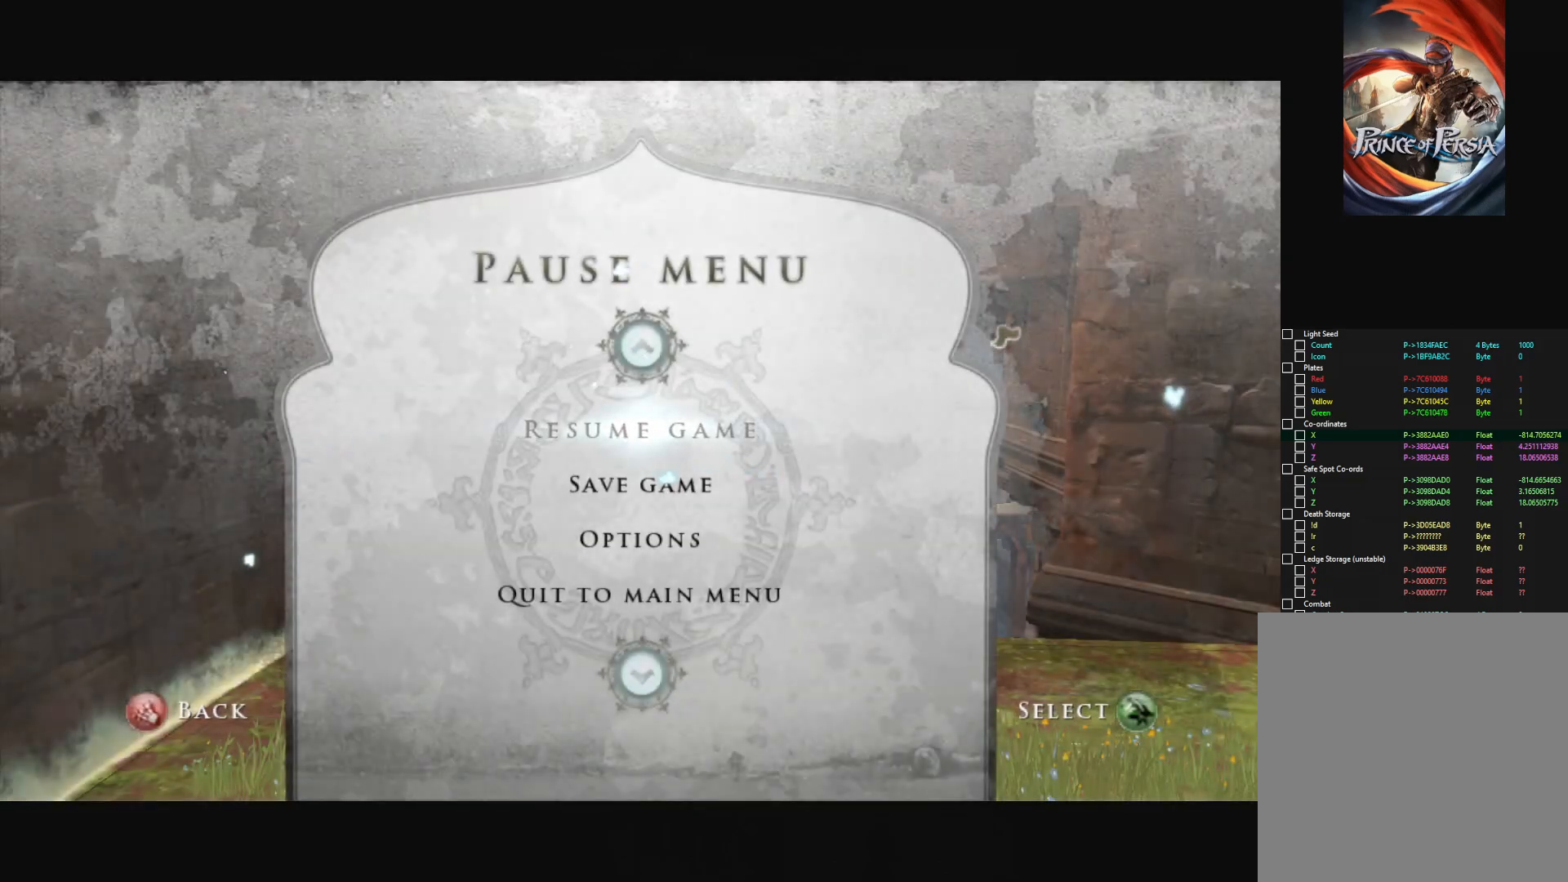
{"keys": [], "mouse": [], "mouse_move": "still", "events": [[200, "escape", "down"], [301, "escape", "up"]]}